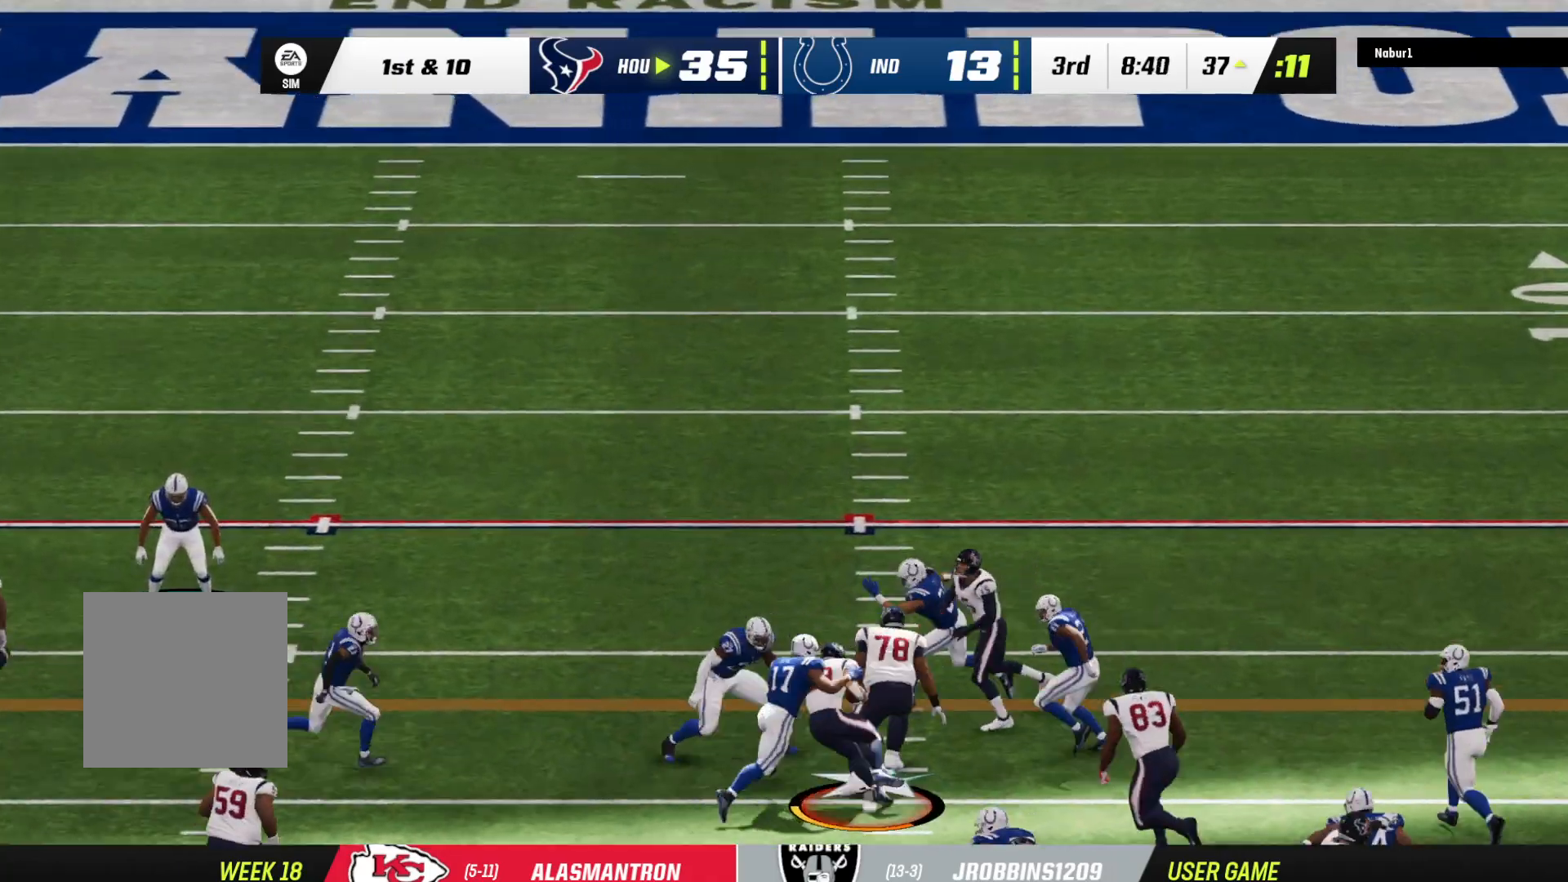
Gameplay with a controller (Xbox layout); each line is a JSON object with the inputs held at the frame after it. "events" lists button and stick changes between this image and that frame as [ms after this image, input, new state], when the widget could be followed in between.
{"buttons": ["R2"], "left_stick": "up", "right_stick": "up-left", "events": [[500, "L3", "up"]]}
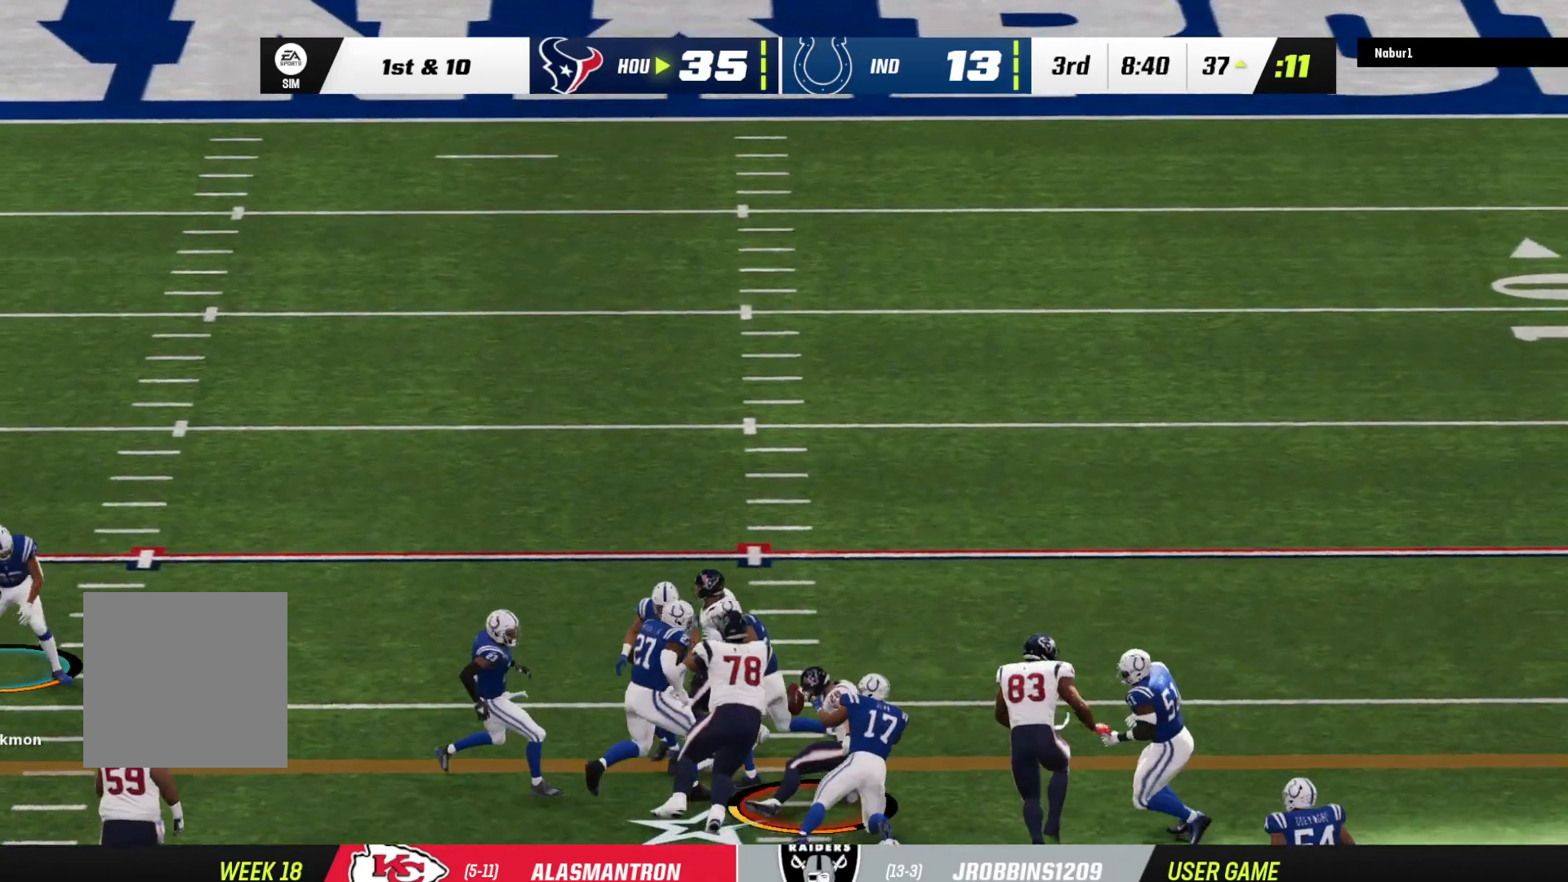
{"buttons": [], "left_stick": "up-left", "right_stick": "center", "events": [[67, "right_stick", "center"], [167, "left_stick", "up-left"], [500, "R2", "up"]]}
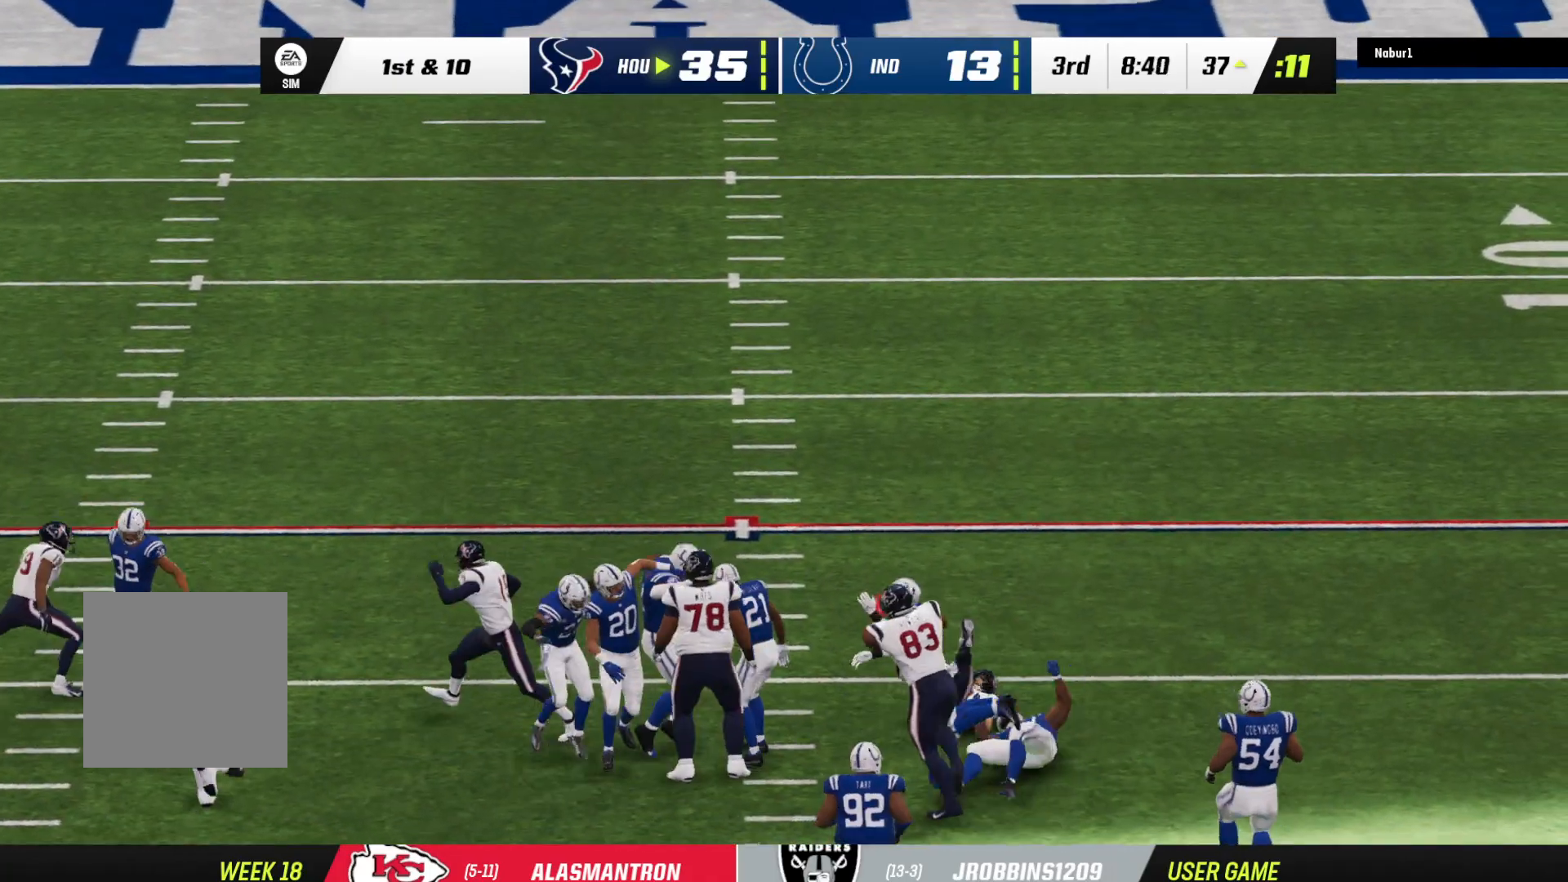
{"buttons": [], "left_stick": "center", "right_stick": "center", "events": [[67, "left_stick", "center"], [200, "left_stick", "down"], [300, "left_stick", "center"], [400, "left_stick", "down"], [500, "left_stick", "center"]]}
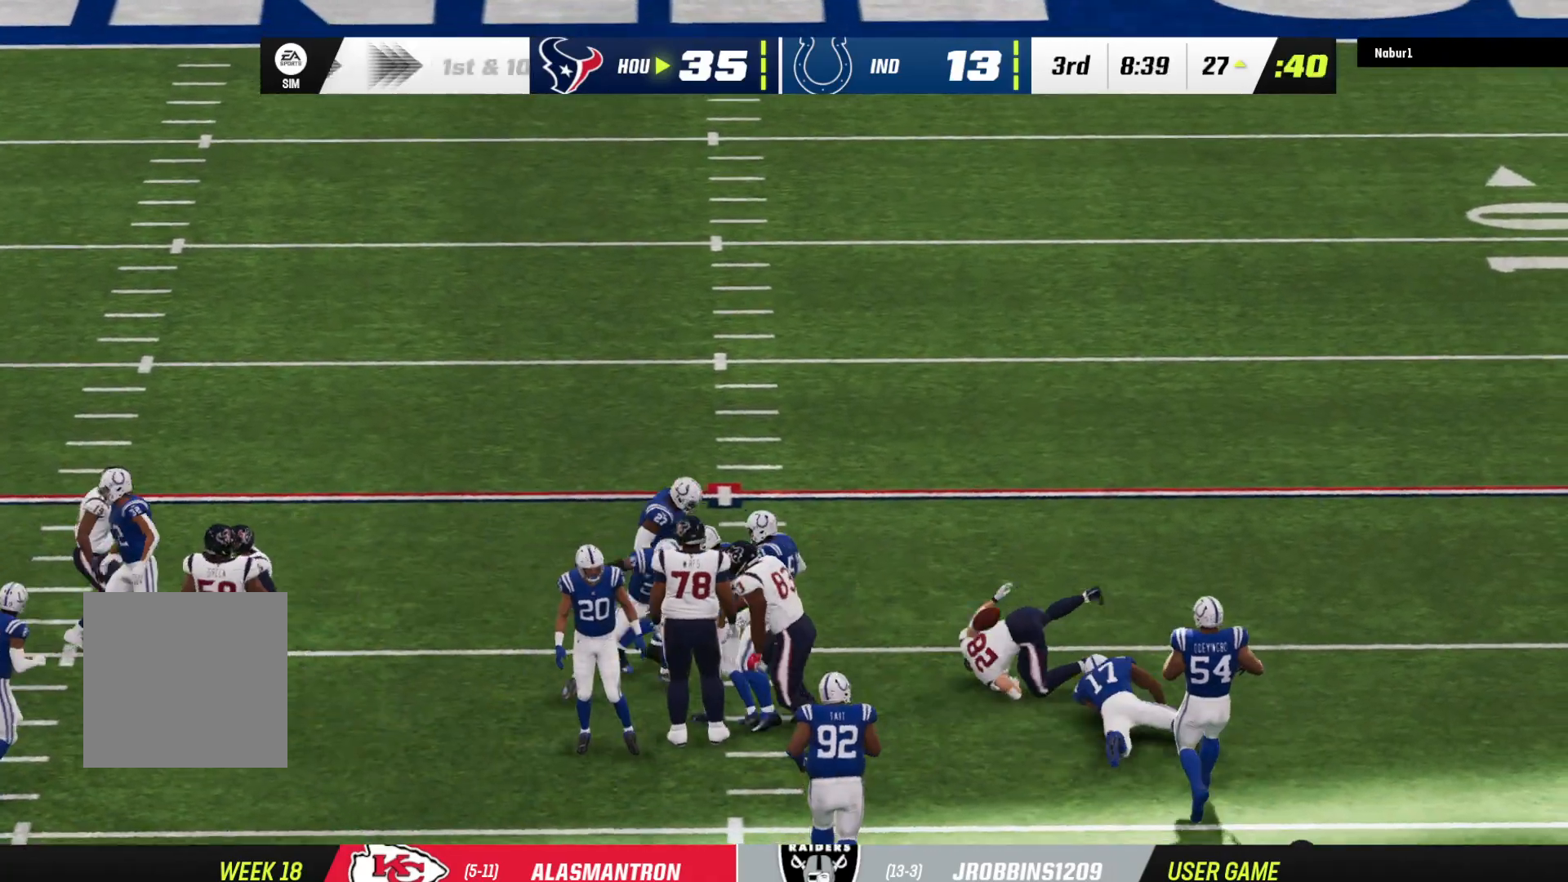
{"buttons": [], "left_stick": "center", "right_stick": "center", "events": [[67, "left_stick", "down"], [133, "left_stick", "center"]]}
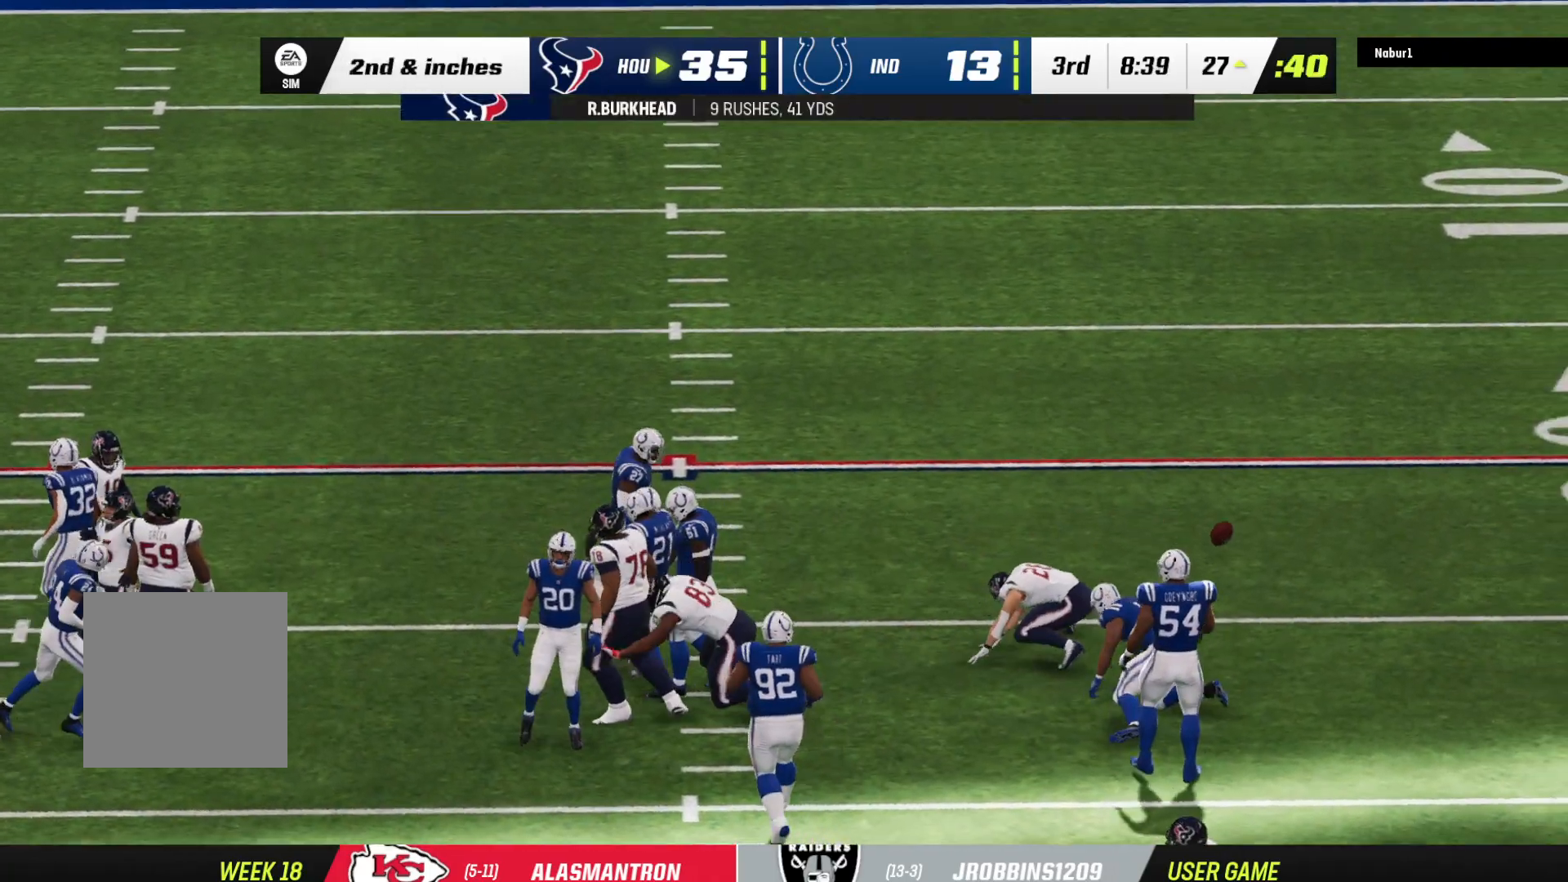
{"buttons": [], "left_stick": "center", "right_stick": "center", "events": [[267, "A", "down"], [367, "A", "up"], [400, "A", "down"], [500, "A", "up"]]}
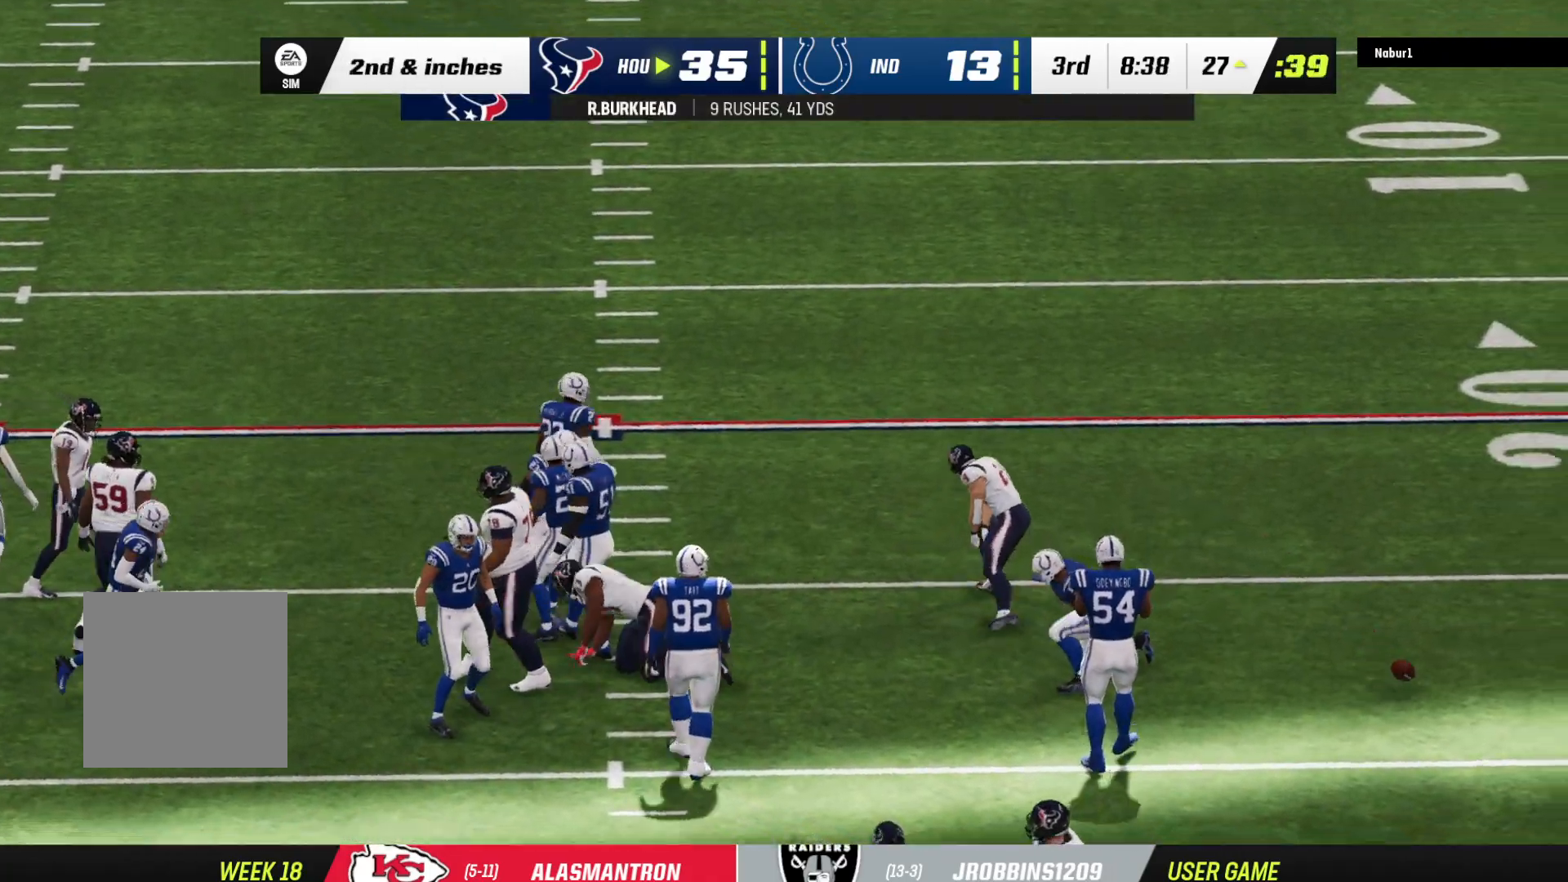
{"buttons": [], "left_stick": "center", "right_stick": "center", "events": [[100, "A", "down"], [200, "A", "up"]]}
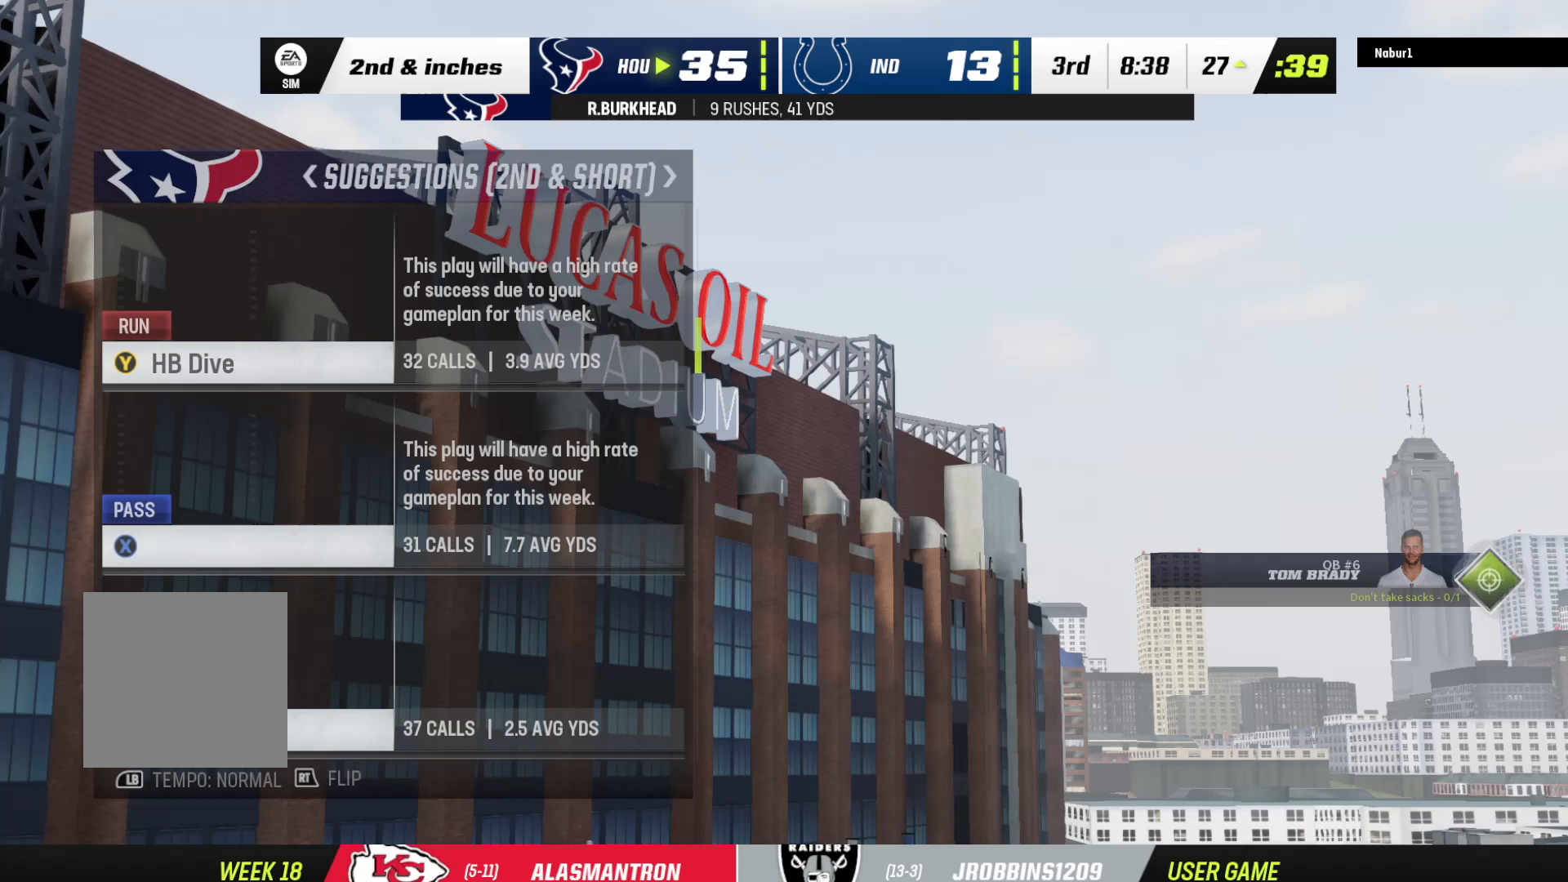
{"buttons": [], "left_stick": "center", "right_stick": "center", "events": []}
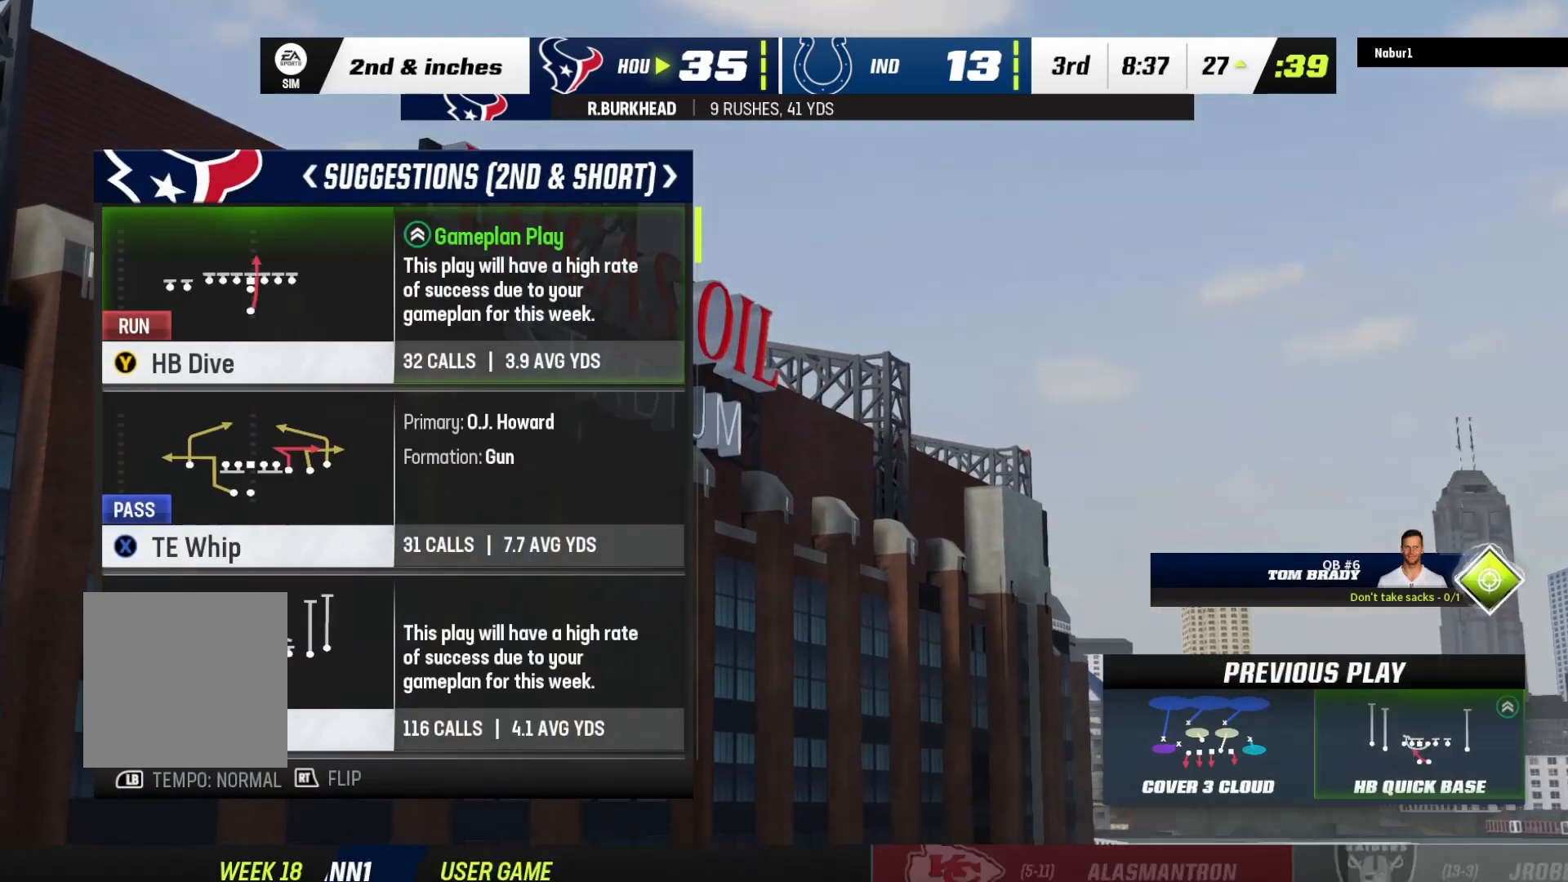
{"buttons": ["DPAD_DOWN"], "left_stick": "center", "right_stick": "center", "events": [[367, "DPAD_DOWN", "down"]]}
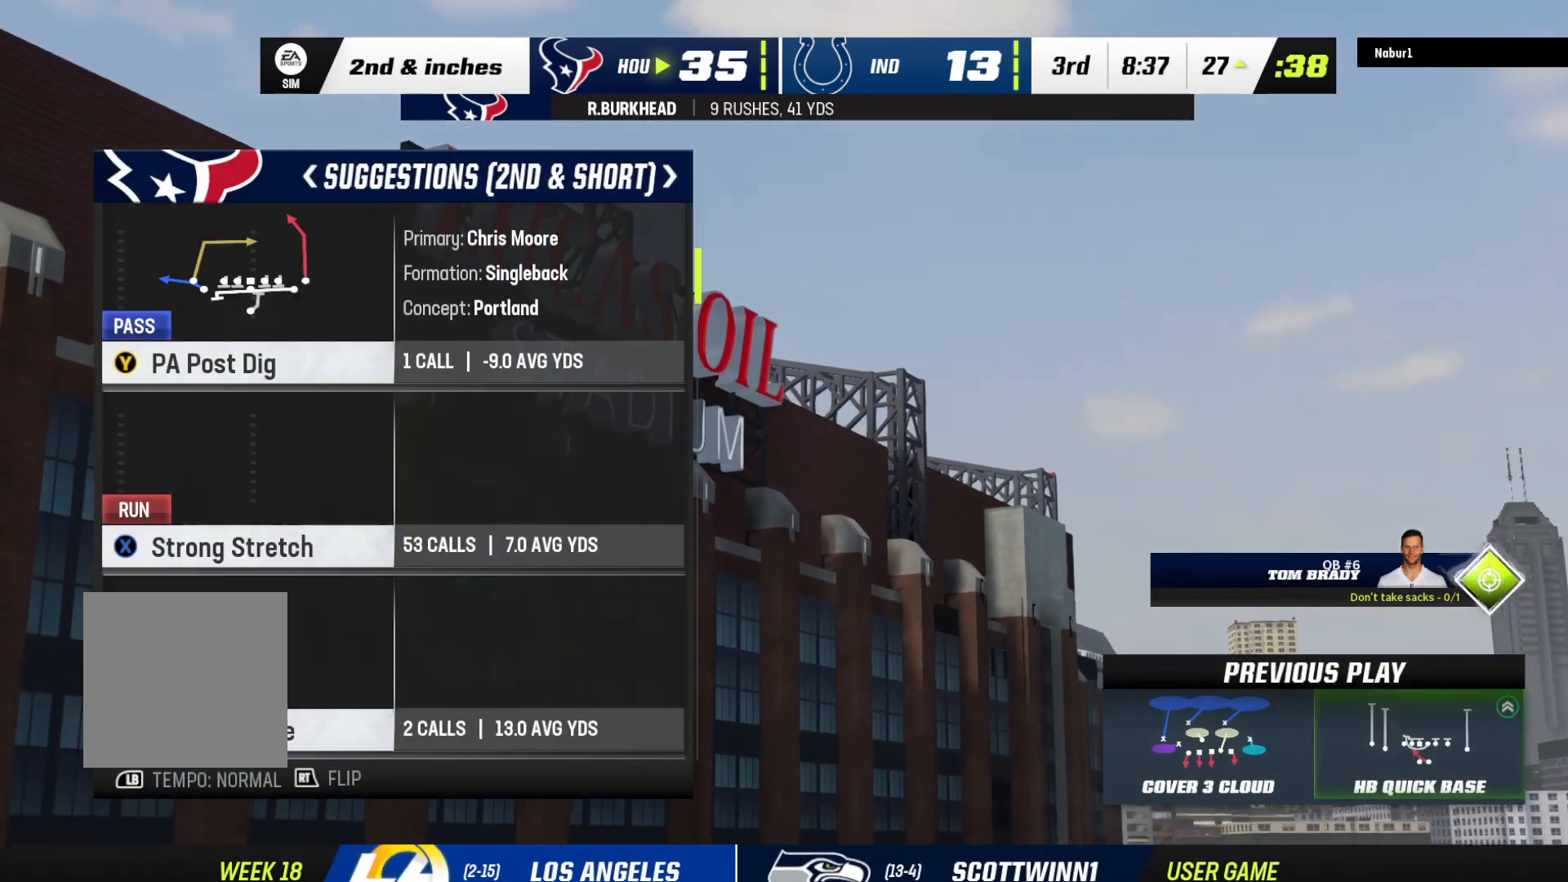
{"buttons": [], "left_stick": "center", "right_stick": "center", "events": [[33, "DPAD_DOWN", "up"], [400, "DPAD_UP", "down"], [500, "DPAD_UP", "up"]]}
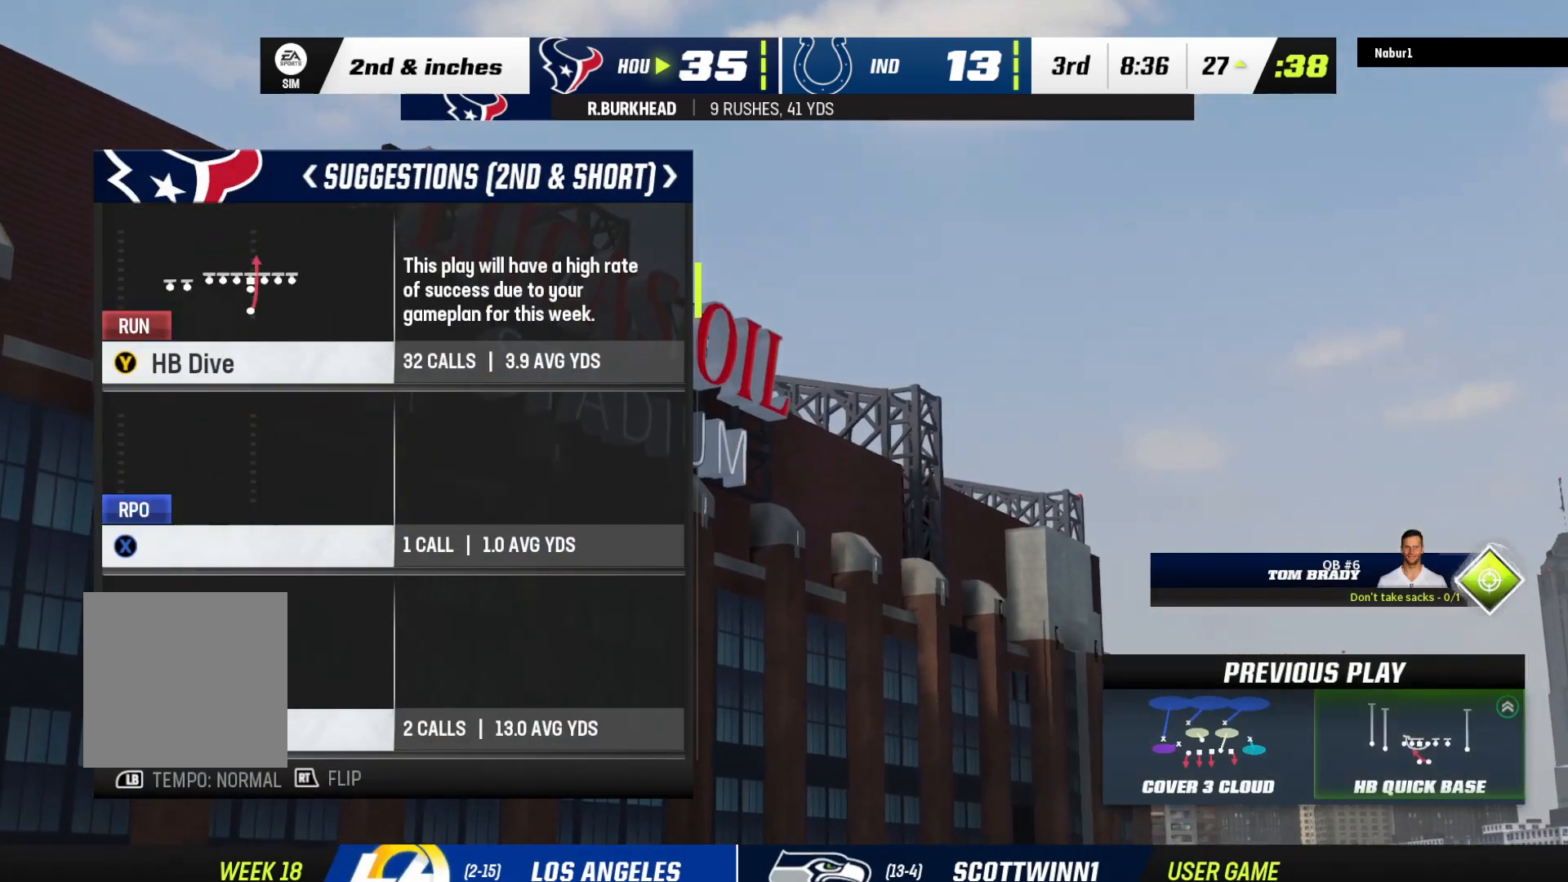
{"buttons": [], "left_stick": "center", "right_stick": "center", "events": []}
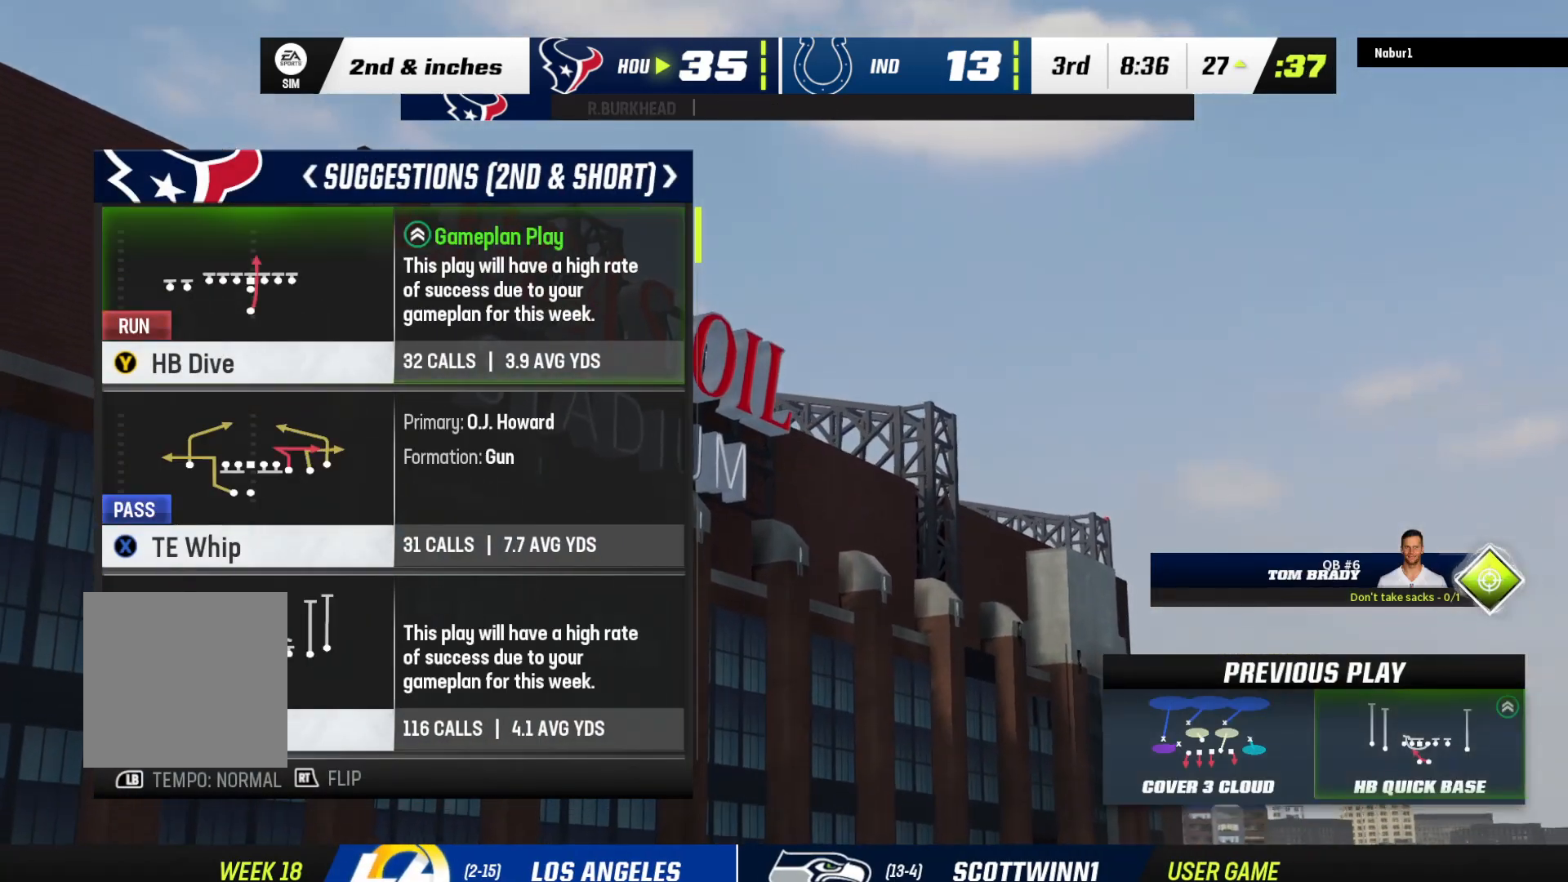
{"buttons": [], "left_stick": "center", "right_stick": "center", "events": []}
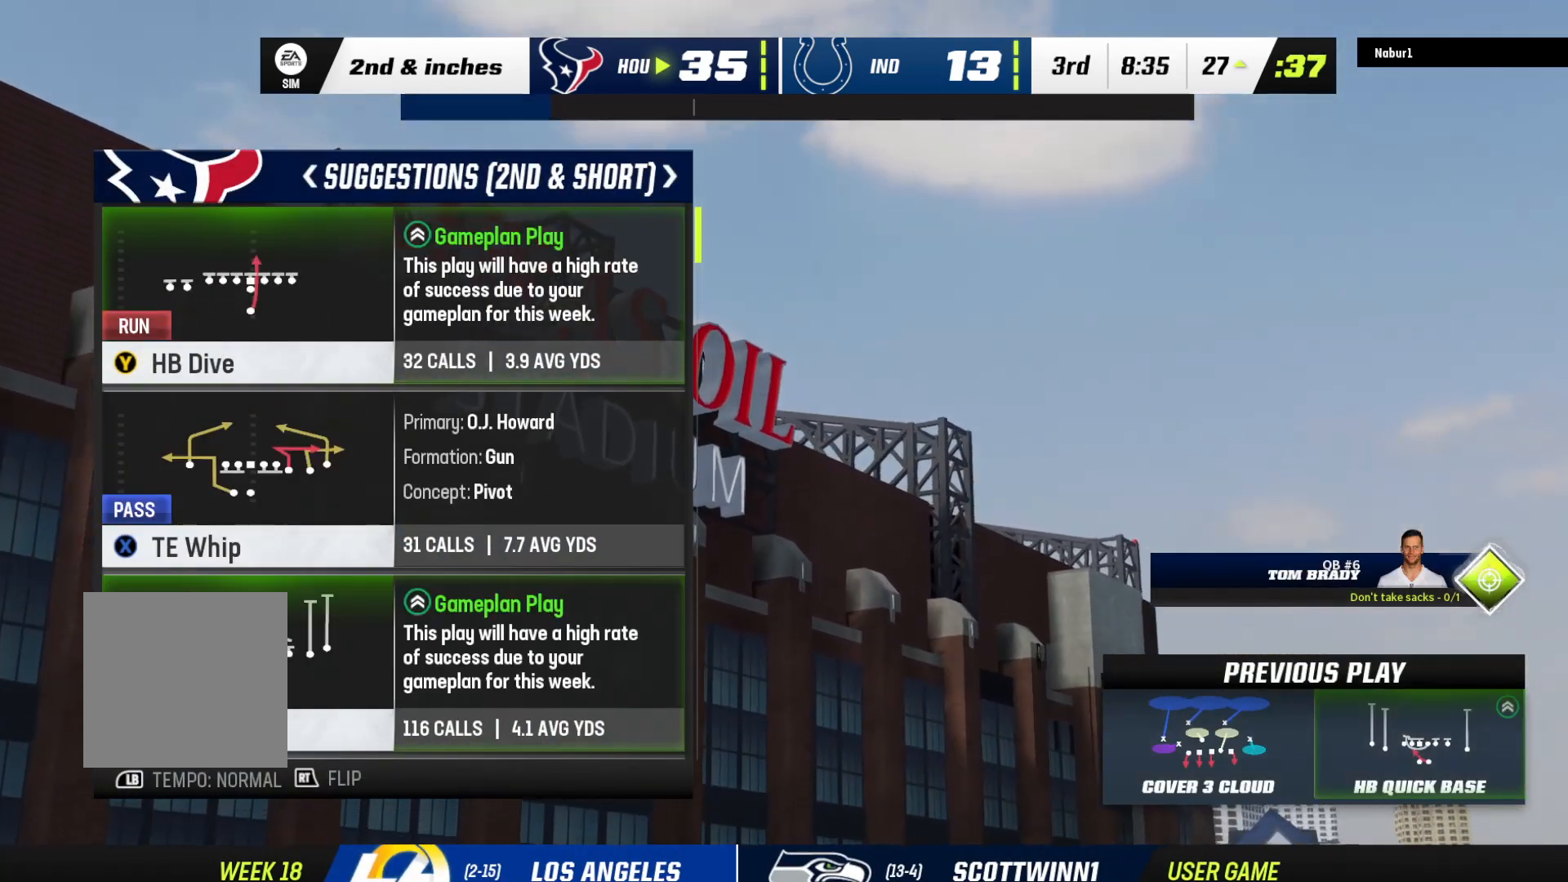
{"buttons": [], "left_stick": "center", "right_stick": "center", "events": [[300, "DPAD_DOWN", "down"], [367, "DPAD_DOWN", "up"]]}
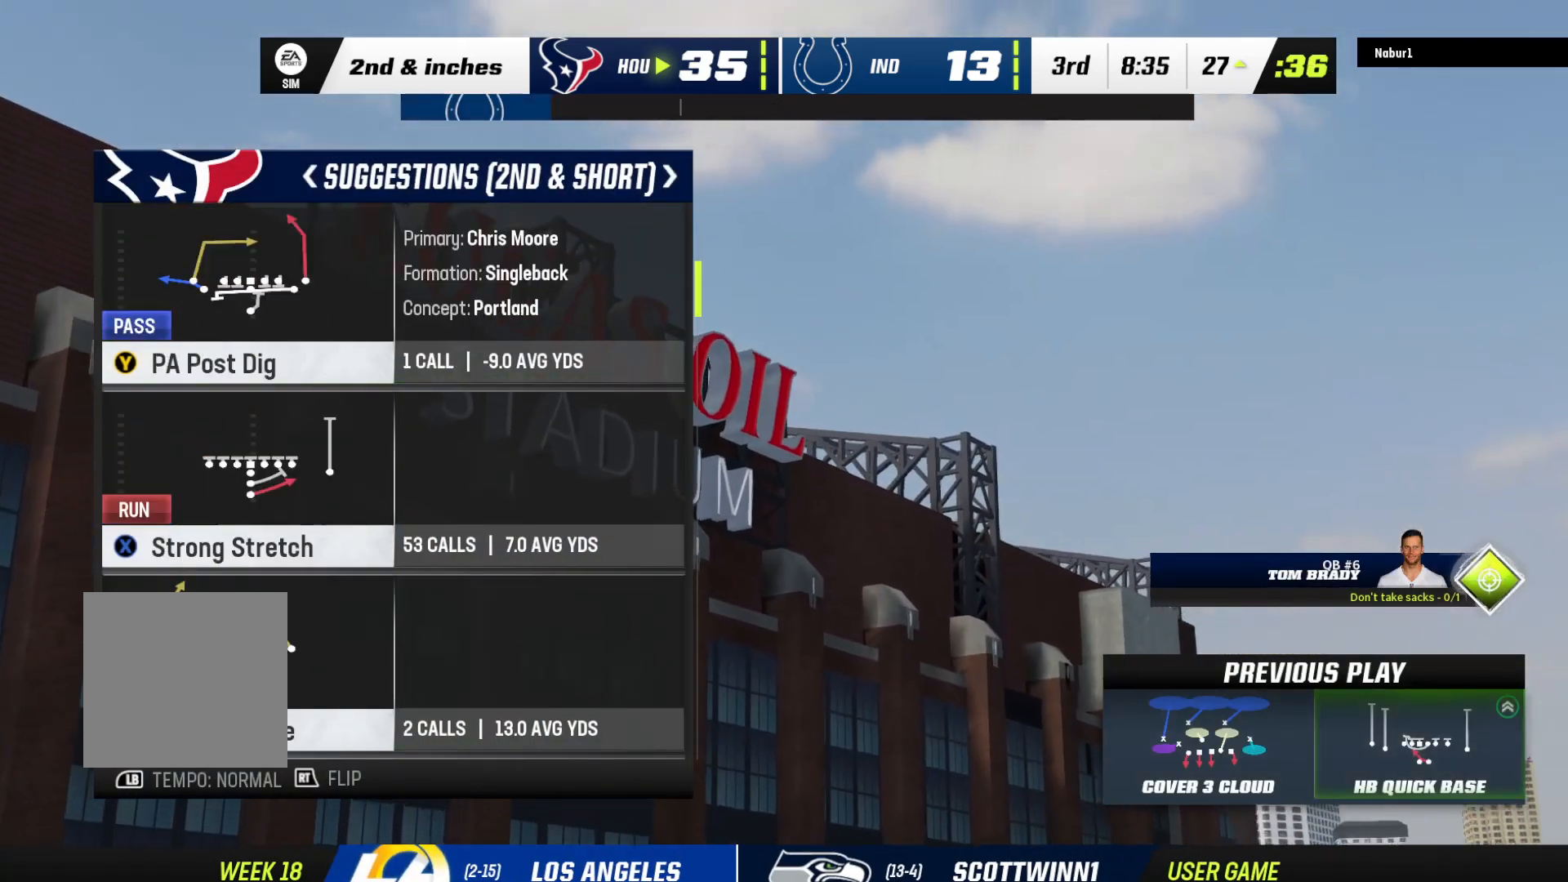
{"buttons": [], "left_stick": "center", "right_stick": "center", "events": []}
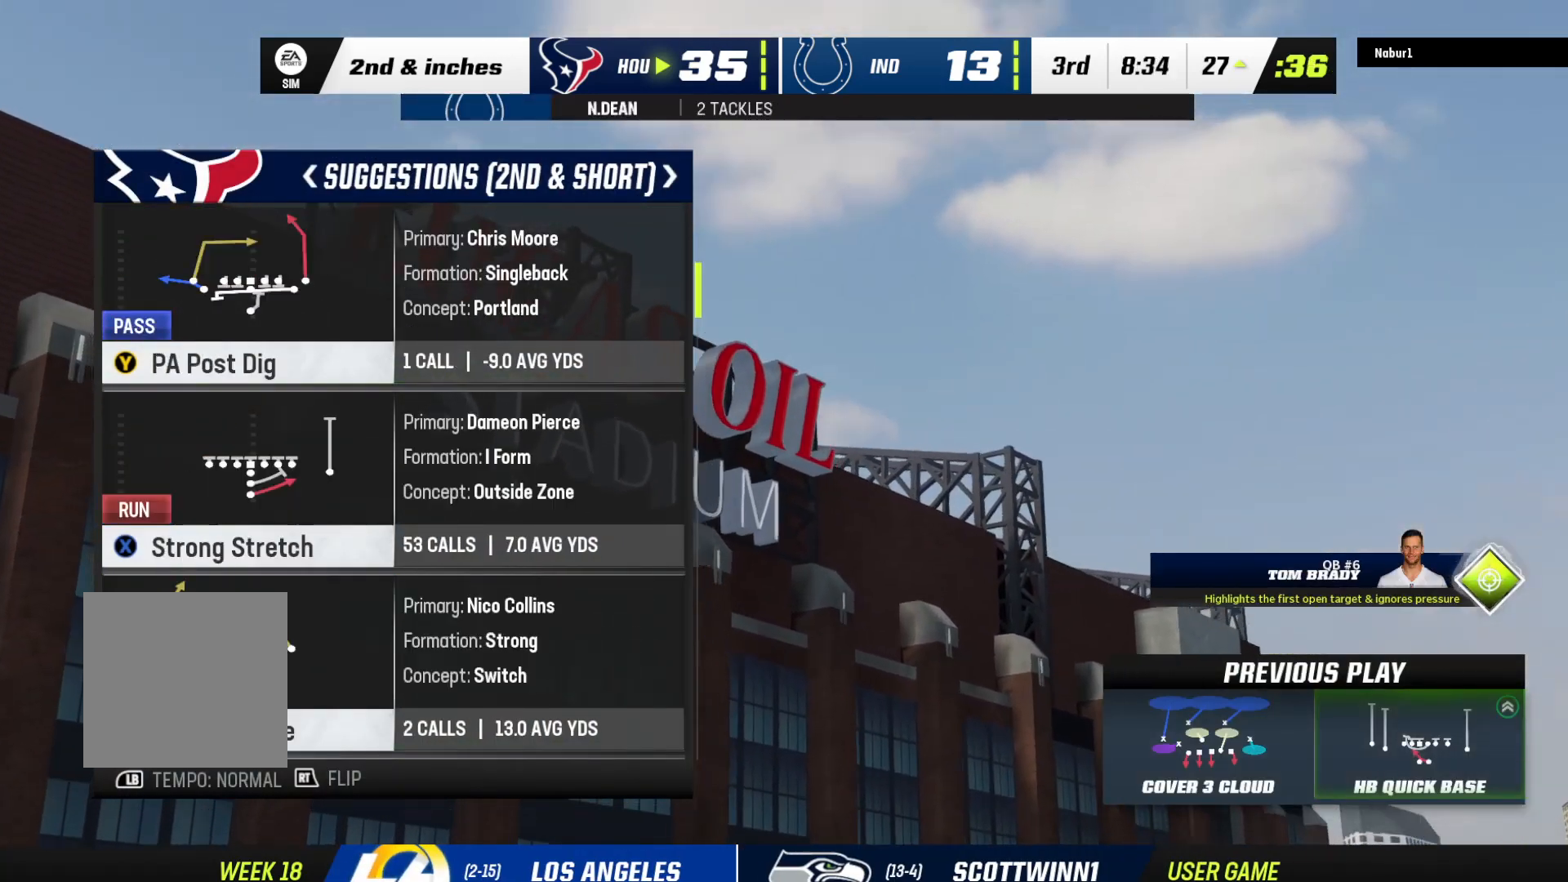
{"buttons": [], "left_stick": "center", "right_stick": "center", "events": []}
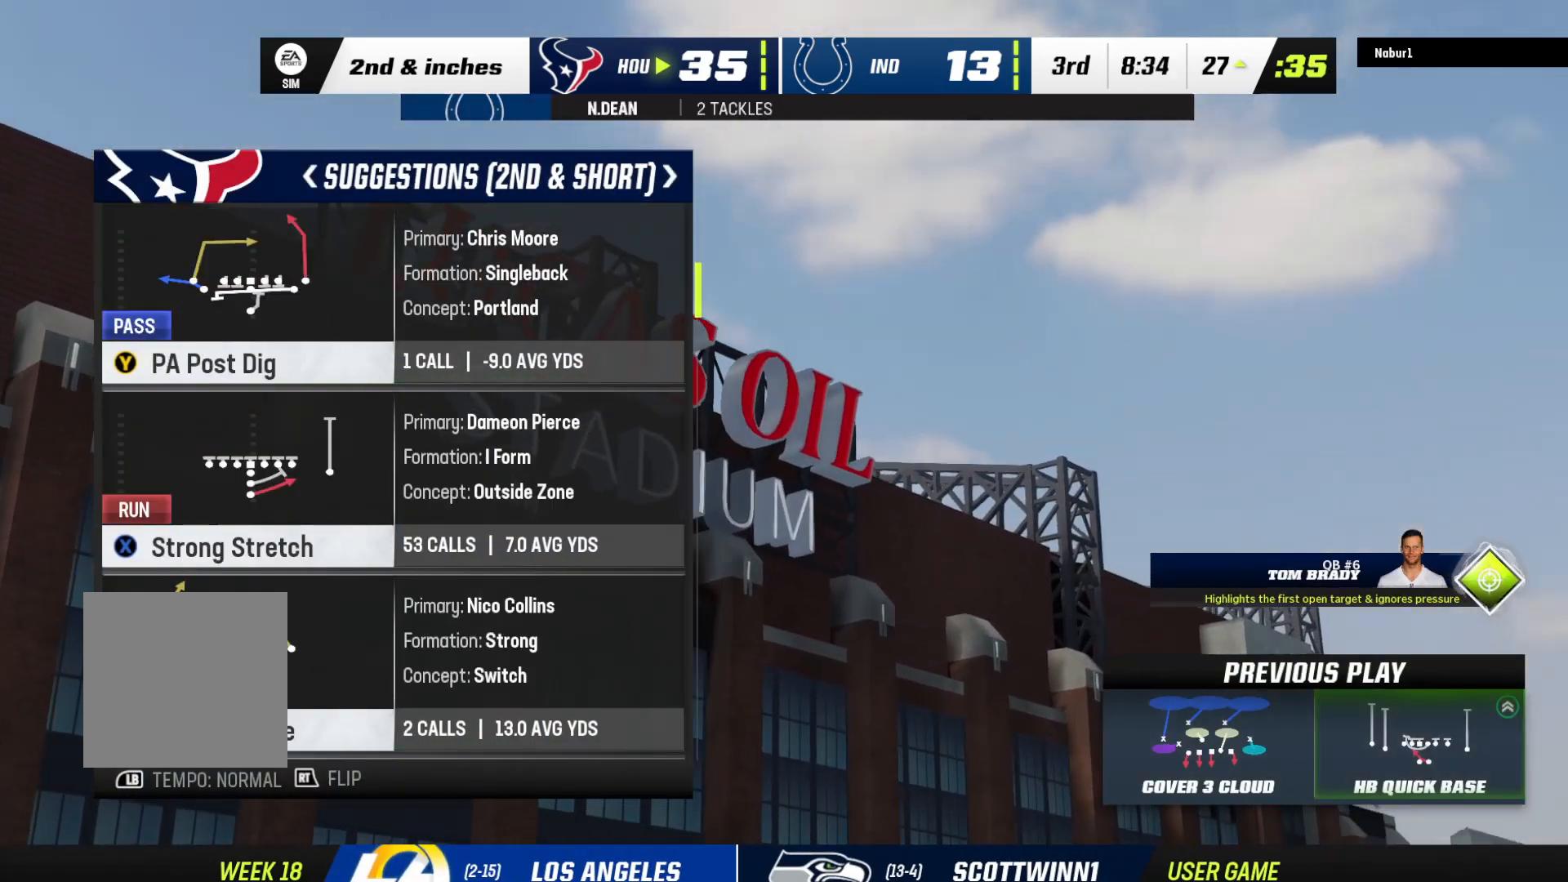
{"buttons": [], "left_stick": "center", "right_stick": "center", "events": []}
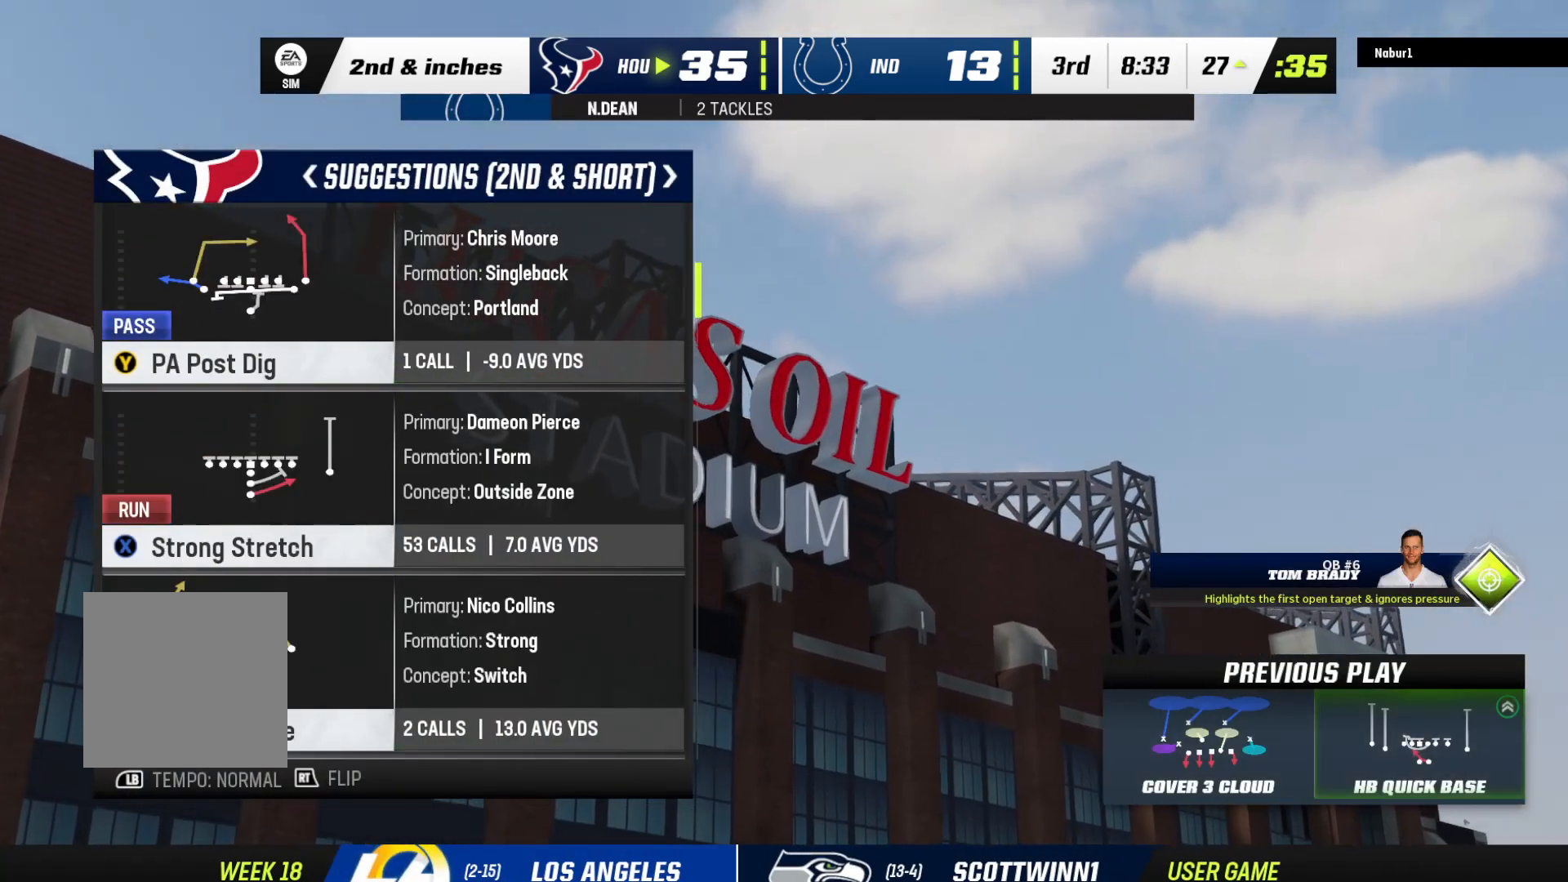
{"buttons": [], "left_stick": "center", "right_stick": "center", "events": [[67, "DPAD_DOWN", "down"], [200, "DPAD_DOWN", "up"]]}
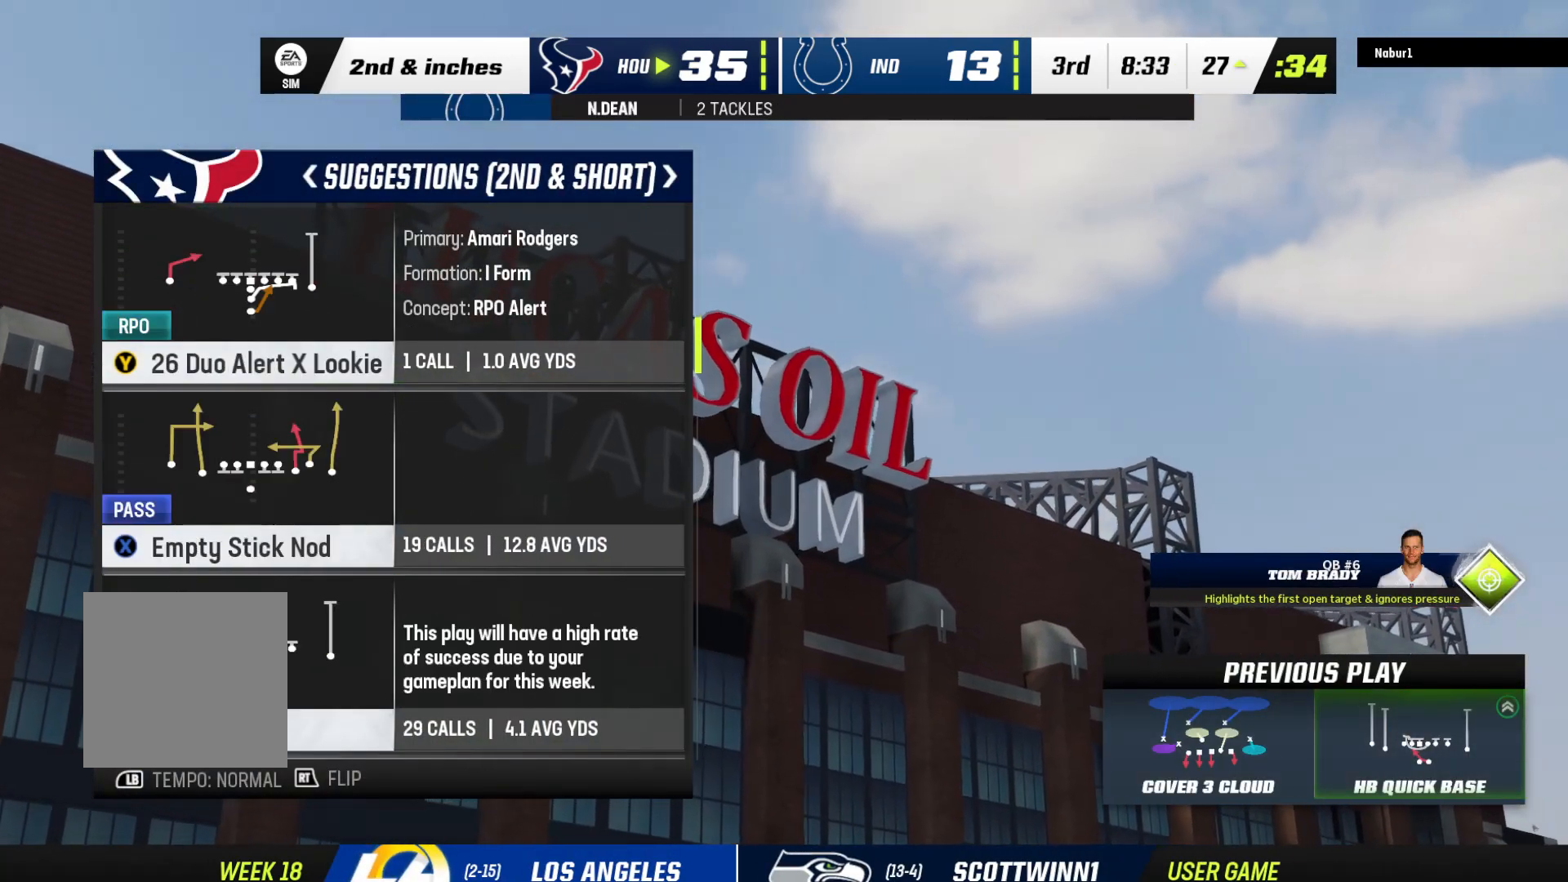
{"buttons": [], "left_stick": "center", "right_stick": "center", "events": [[167, "DPAD_UP", "down"], [300, "DPAD_UP", "up"]]}
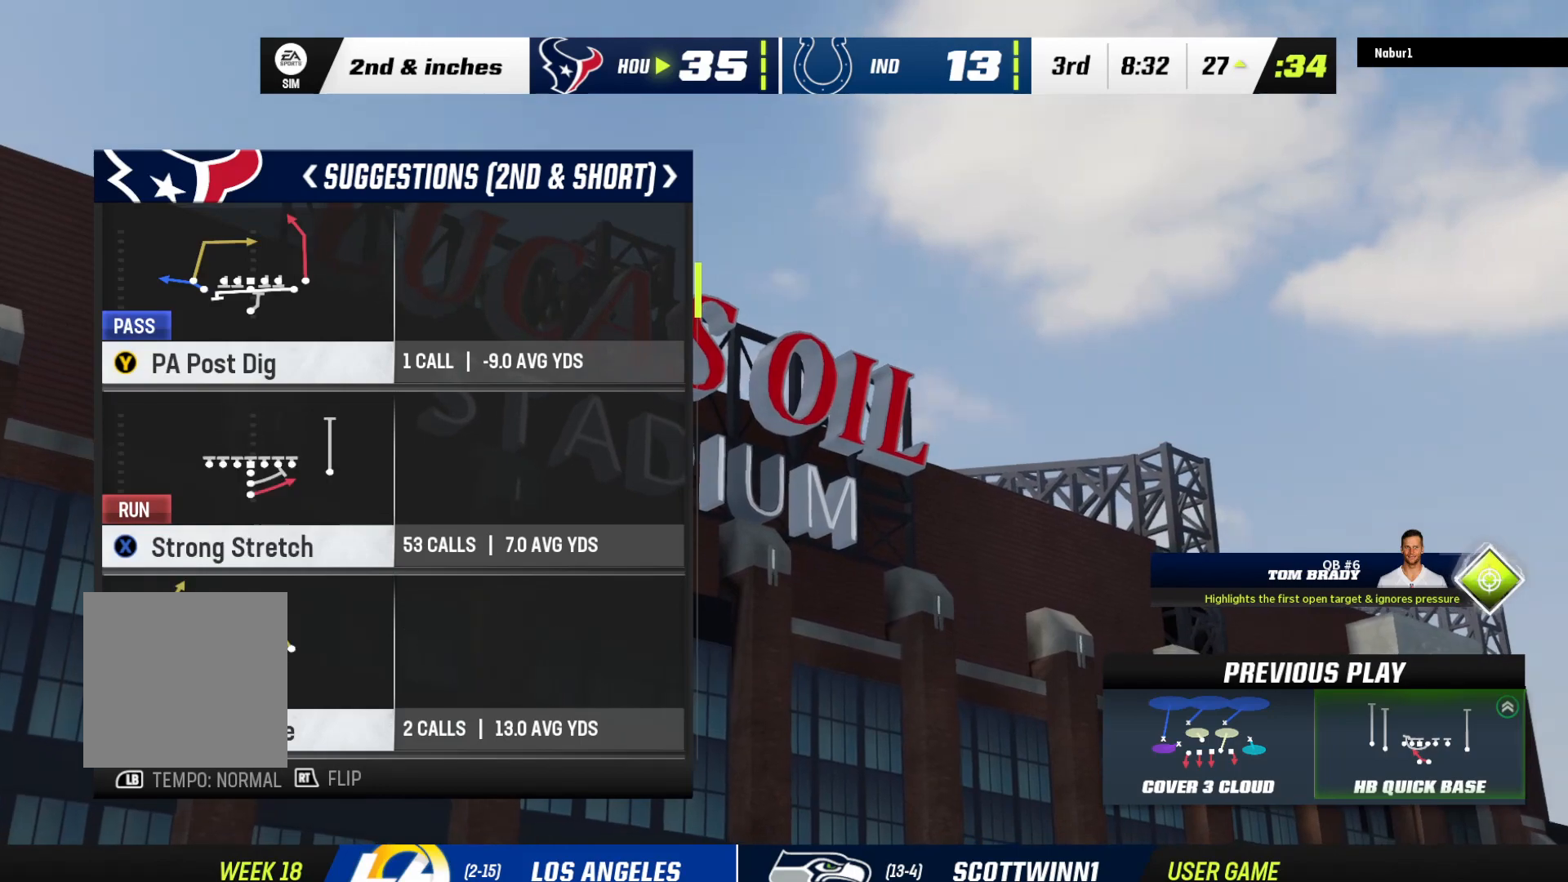
{"buttons": [], "left_stick": "center", "right_stick": "center", "events": [[200, "Y", "down"], [333, "Y", "up"]]}
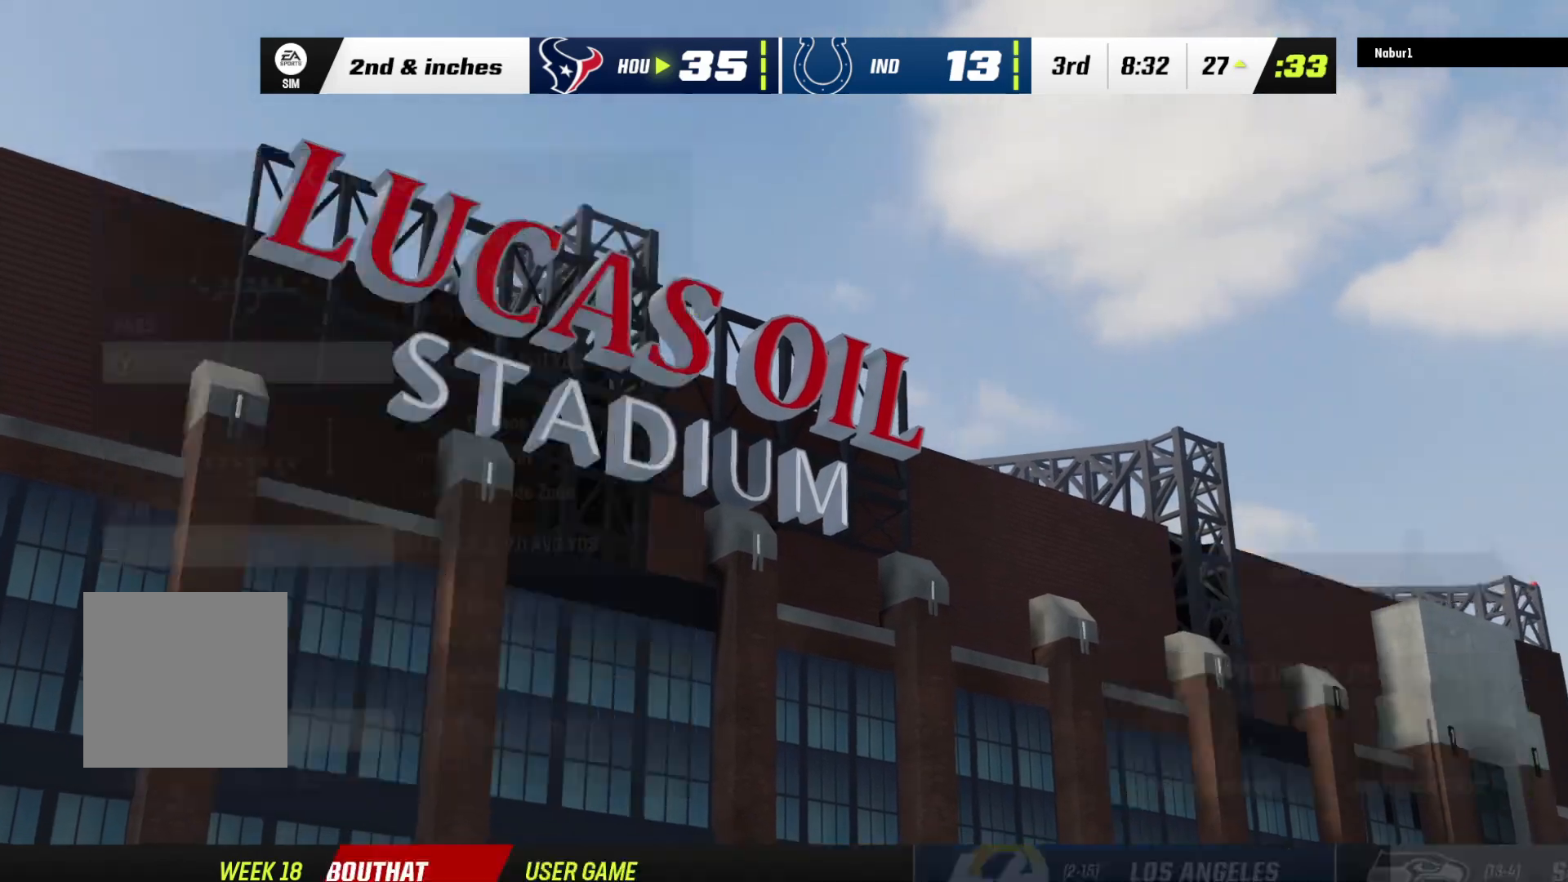
{"buttons": [], "left_stick": "center", "right_stick": "center", "events": []}
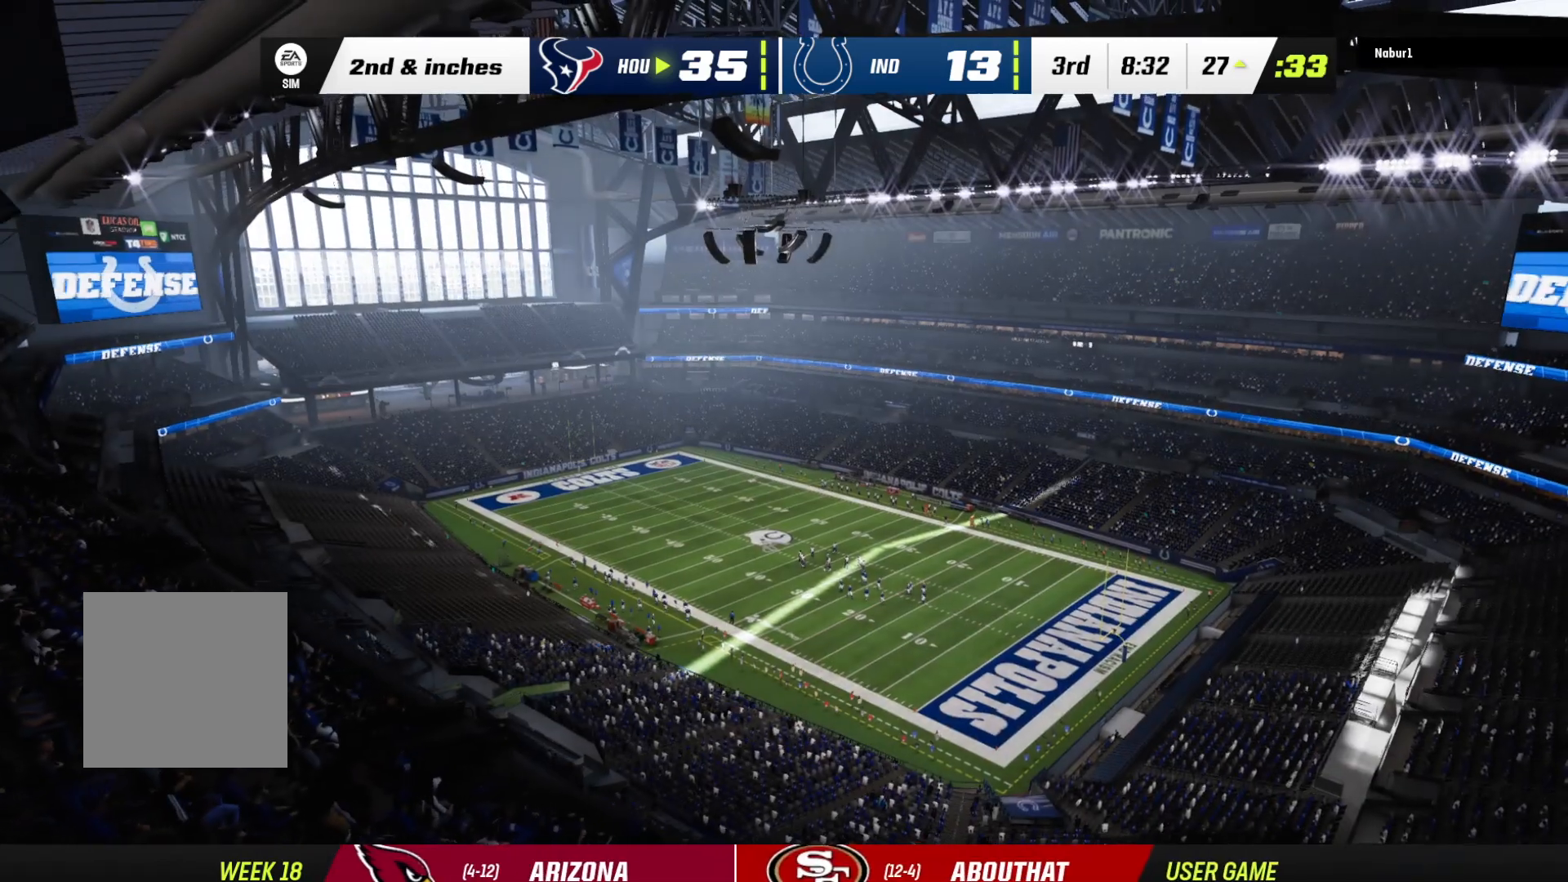
{"buttons": ["A"], "left_stick": "center", "right_stick": "center", "events": [[100, "A", "down"], [267, "A", "up"], [333, "A", "down"], [367, "A", "up"], [433, "A", "down"]]}
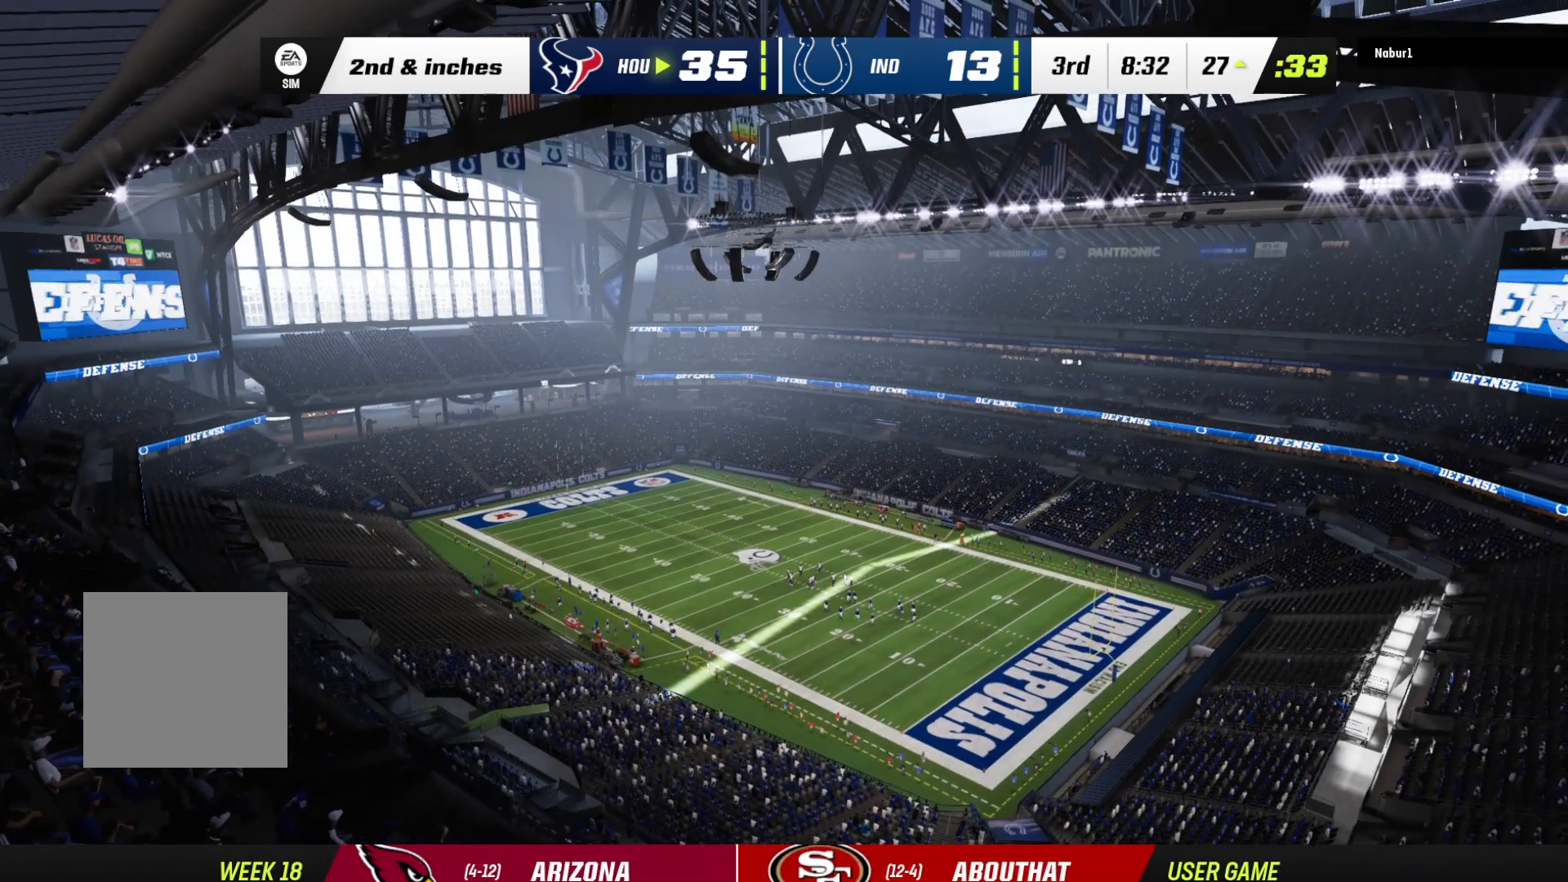
{"buttons": [], "left_stick": "center", "right_stick": "center", "events": [[67, "A", "up"], [133, "A", "down"], [167, "A", "up"], [300, "A", "down"], [400, "A", "up"], [433, "A", "down"], [500, "A", "up"]]}
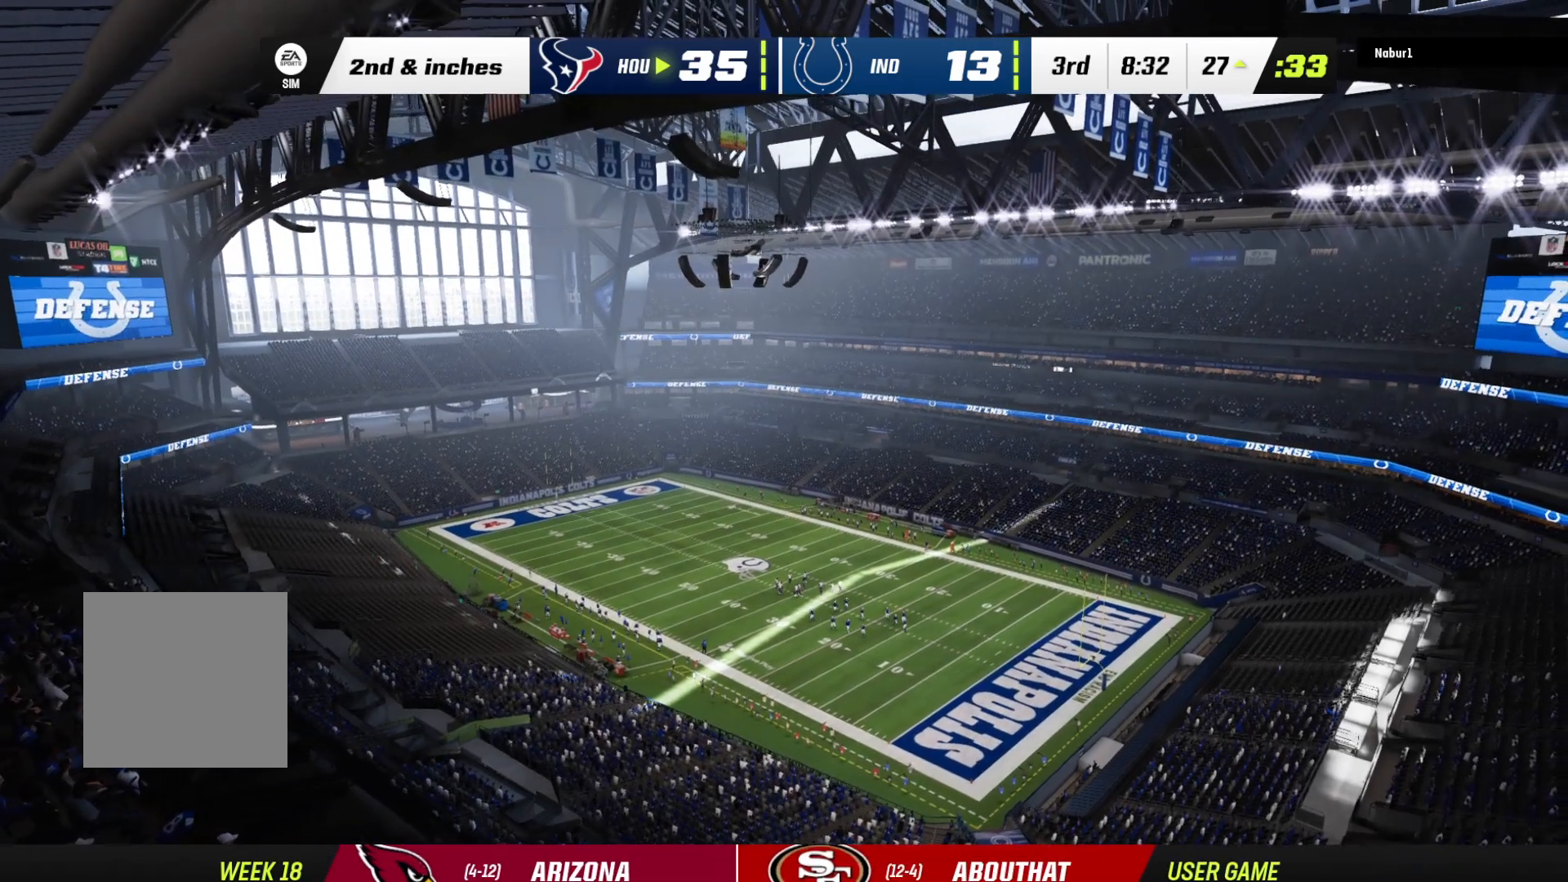
{"buttons": ["A"], "left_stick": "center", "right_stick": "center", "events": [[67, "A", "down"], [167, "A", "up"], [233, "A", "down"], [367, "A", "up"], [400, "A", "down"]]}
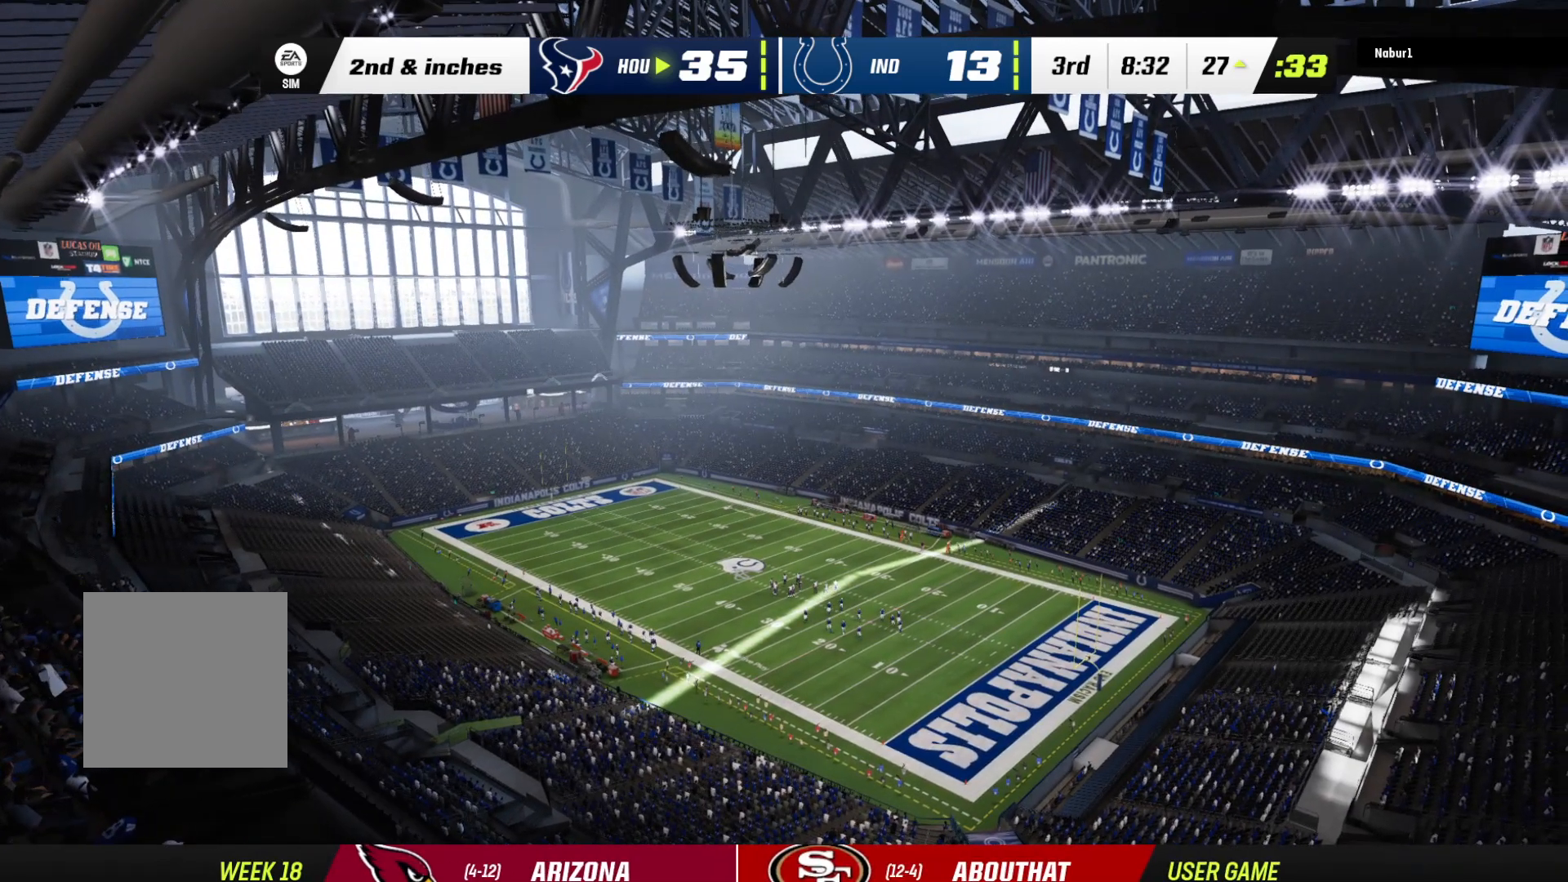
{"buttons": ["A"], "left_stick": "center", "right_stick": "center", "events": [[33, "A", "up"], [300, "A", "down"], [400, "A", "up"], [500, "A", "down"]]}
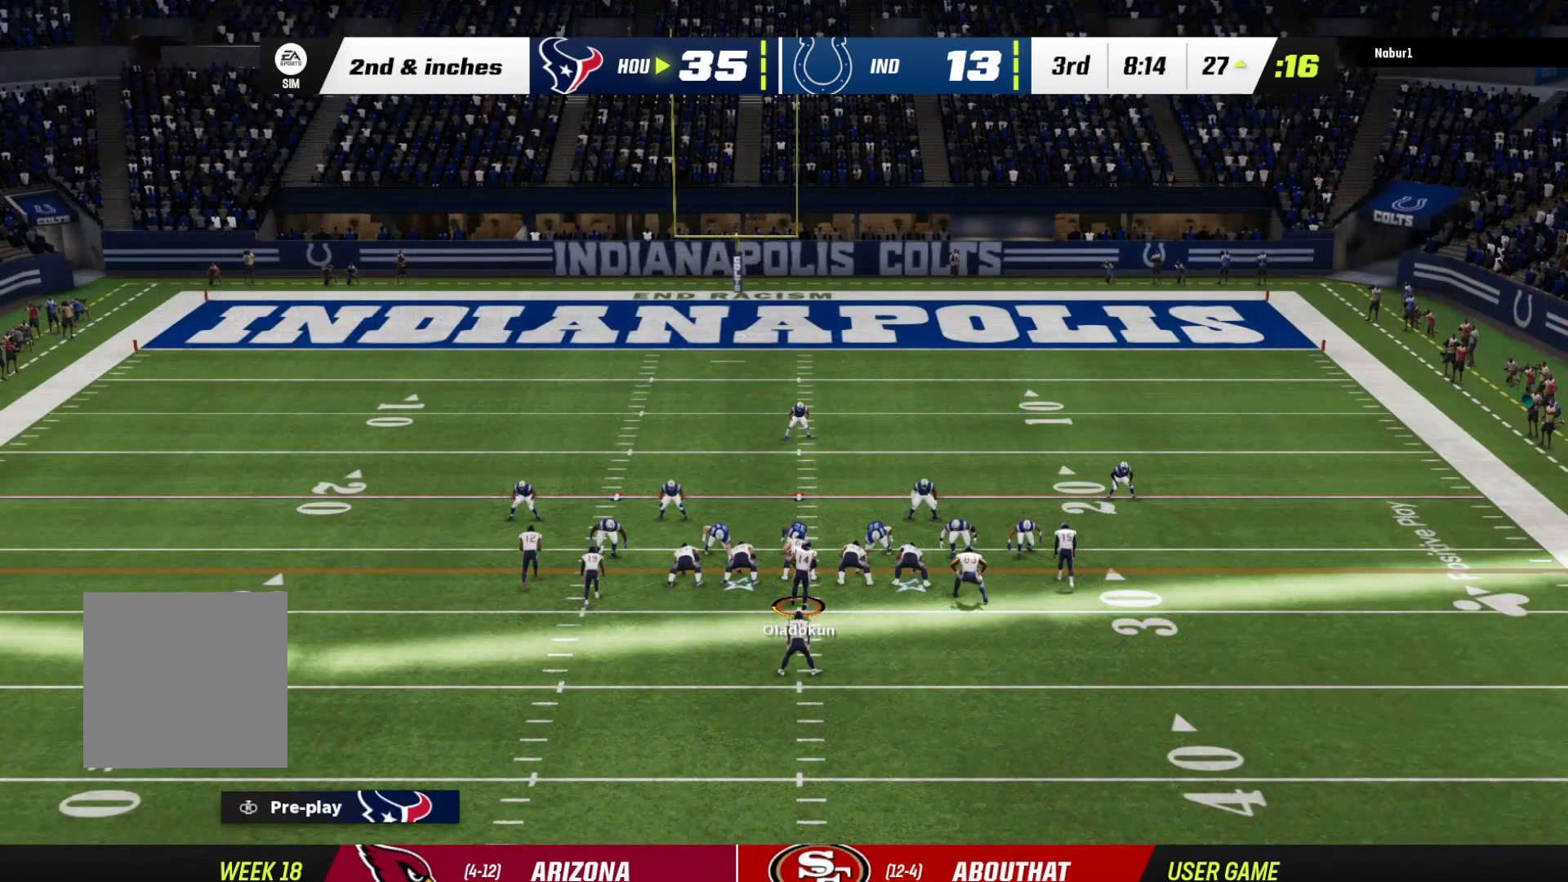
{"buttons": ["R2"], "left_stick": "center", "right_stick": "center", "events": [[100, "A", "up"], [500, "R2", "down"]]}
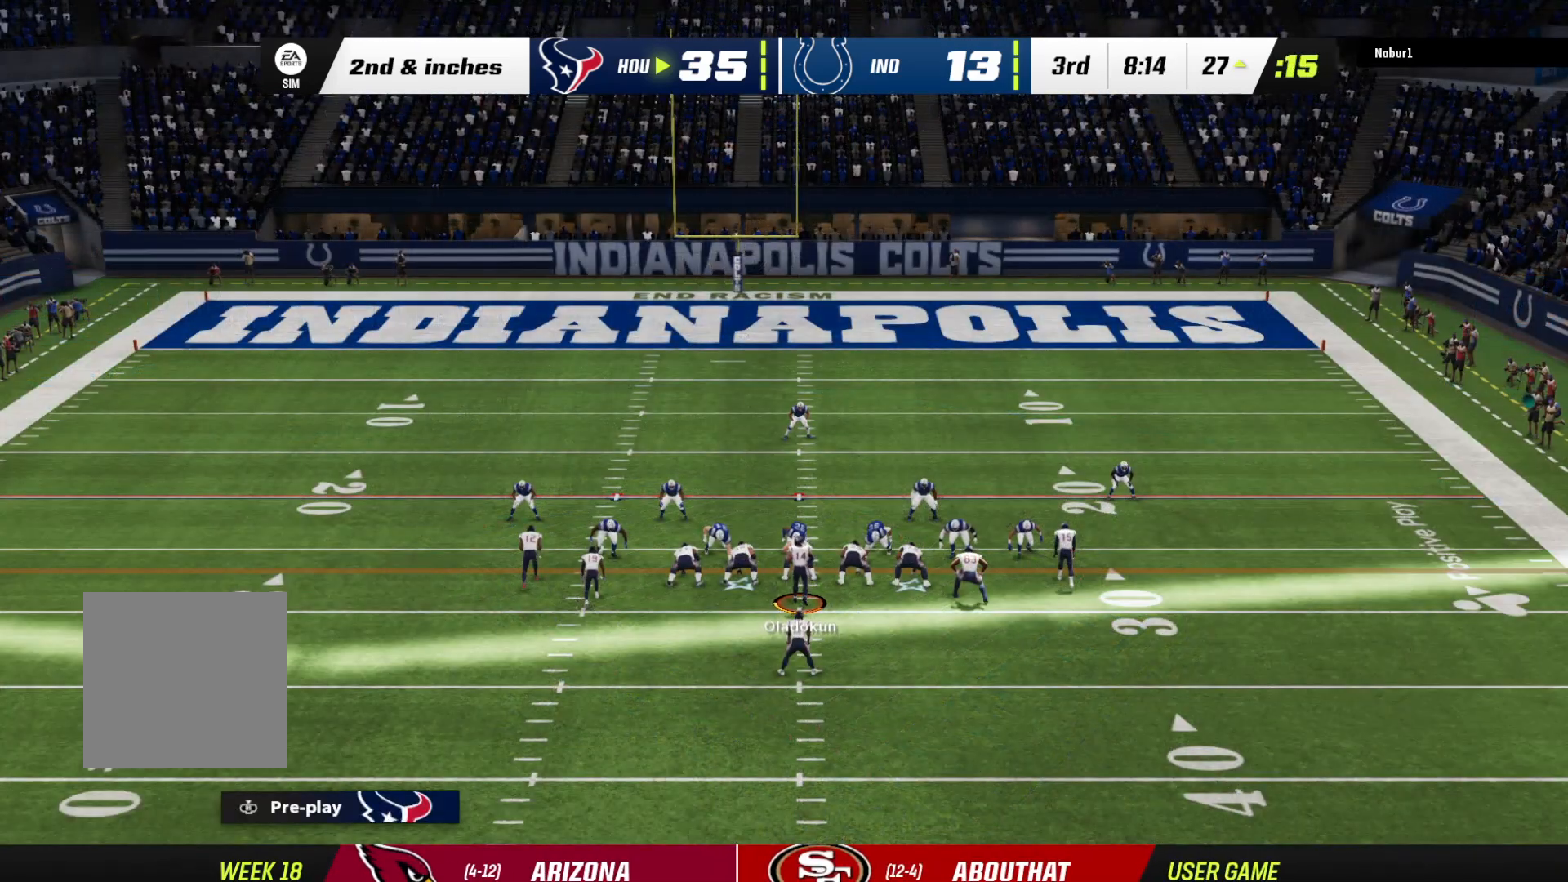
{"buttons": ["R2"], "left_stick": "center", "right_stick": "center", "events": []}
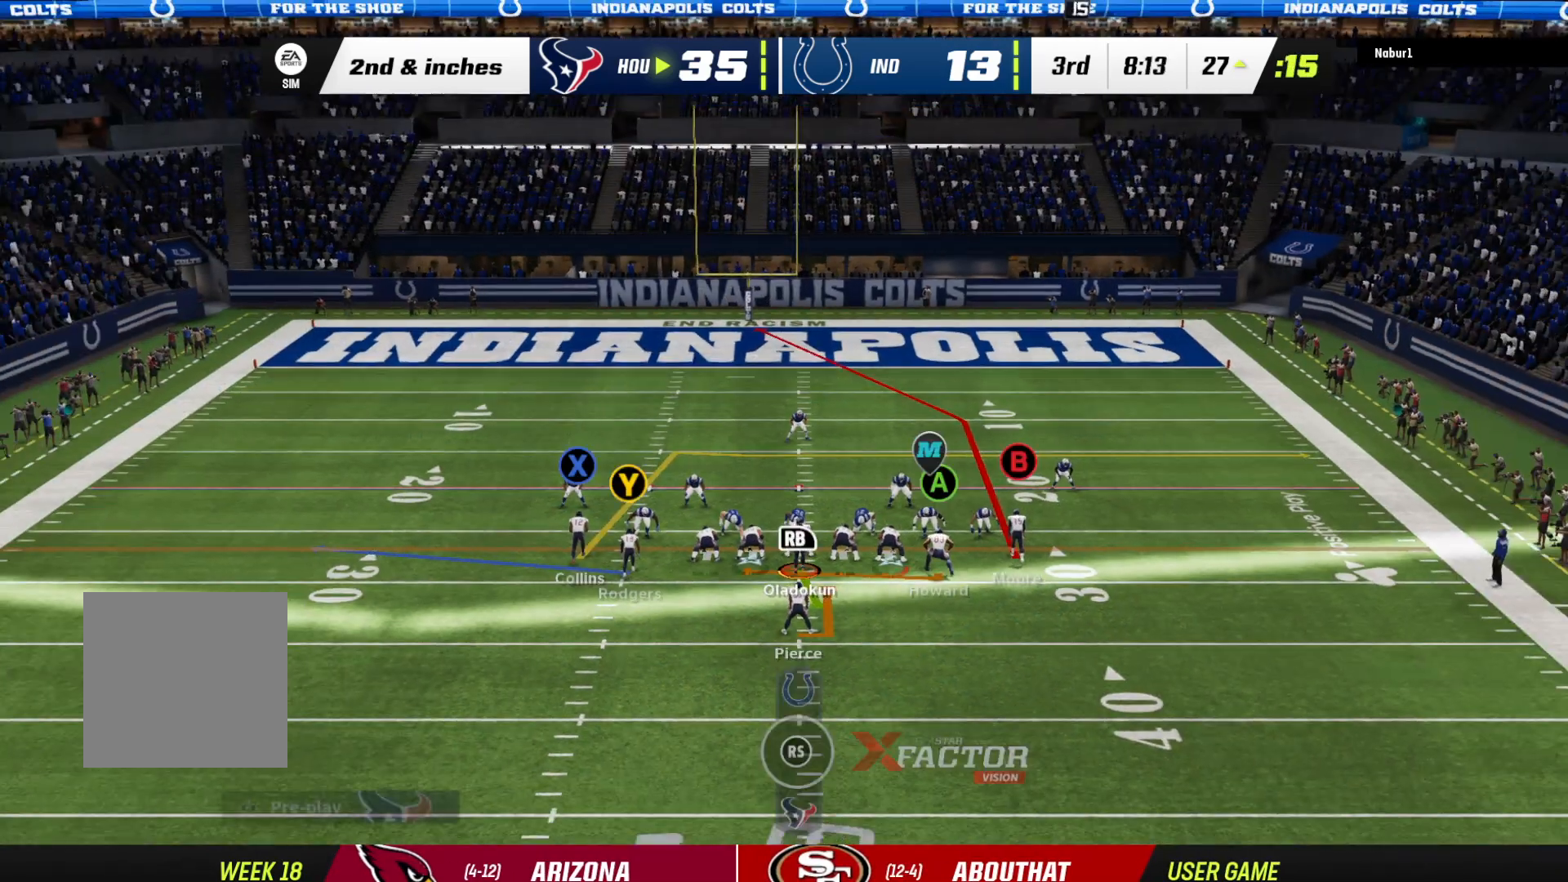
{"buttons": ["R2"], "left_stick": "down", "right_stick": "center", "events": [[167, "left_stick", "down"]]}